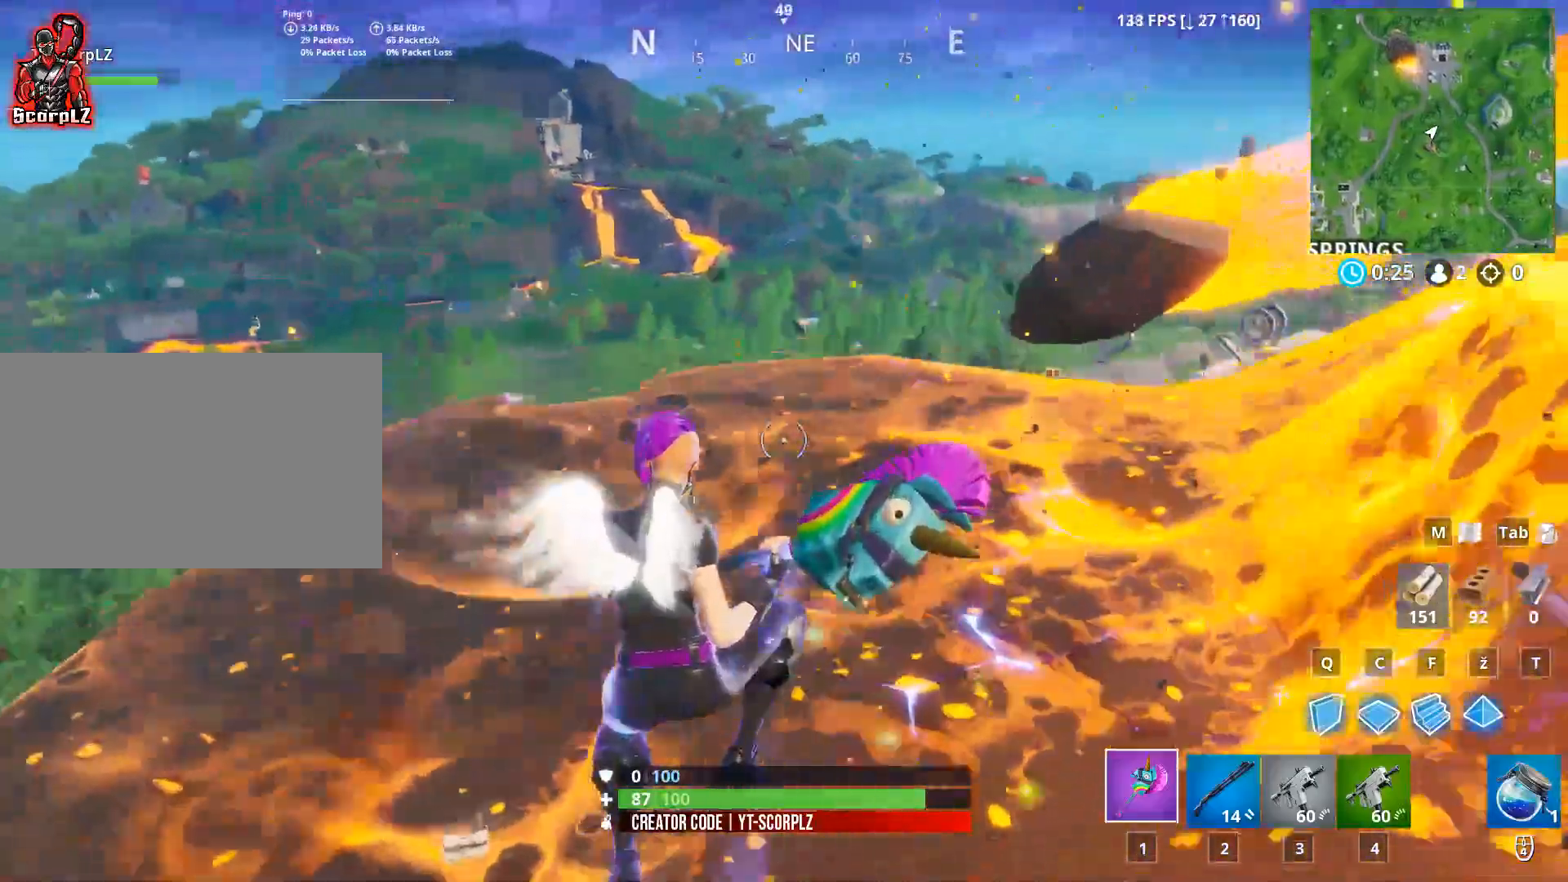
Gameplay with keyboard and mouse; each line is a JSON object with the keys and mouse buttons held at the frame after it. "events" lists presses ("down") and releases ("up") of "1", "2", "3", "4", "5", "a", "alt", "c", "caps_lock", "ctrl", "d", "e", "f", "g", "q", "r", "s", "shift", "space", "t", "tab", "v", "w", "x", "z", "mouse_left", "mouse_wheel" and "mouse_right" between this image and that frame as [ms after this image, input, new state], when the widget could be followed in between. "mouse_left", "mouse_wheel", "mouse_right" = the "left", "wheel", "right" buttons of the "mouse" list. No other keys are recorded. "wheel" means that the mouse wheel is clicked or scrolled. "mouse_move" is the direction in which the mouse moves at that frame (one of eight, or "still"), when it could be read.
{"keys": ["d", "w"], "mouse": [], "mouse_move": "still", "events": [[167, "w", "down"], [501, "d", "down"]]}
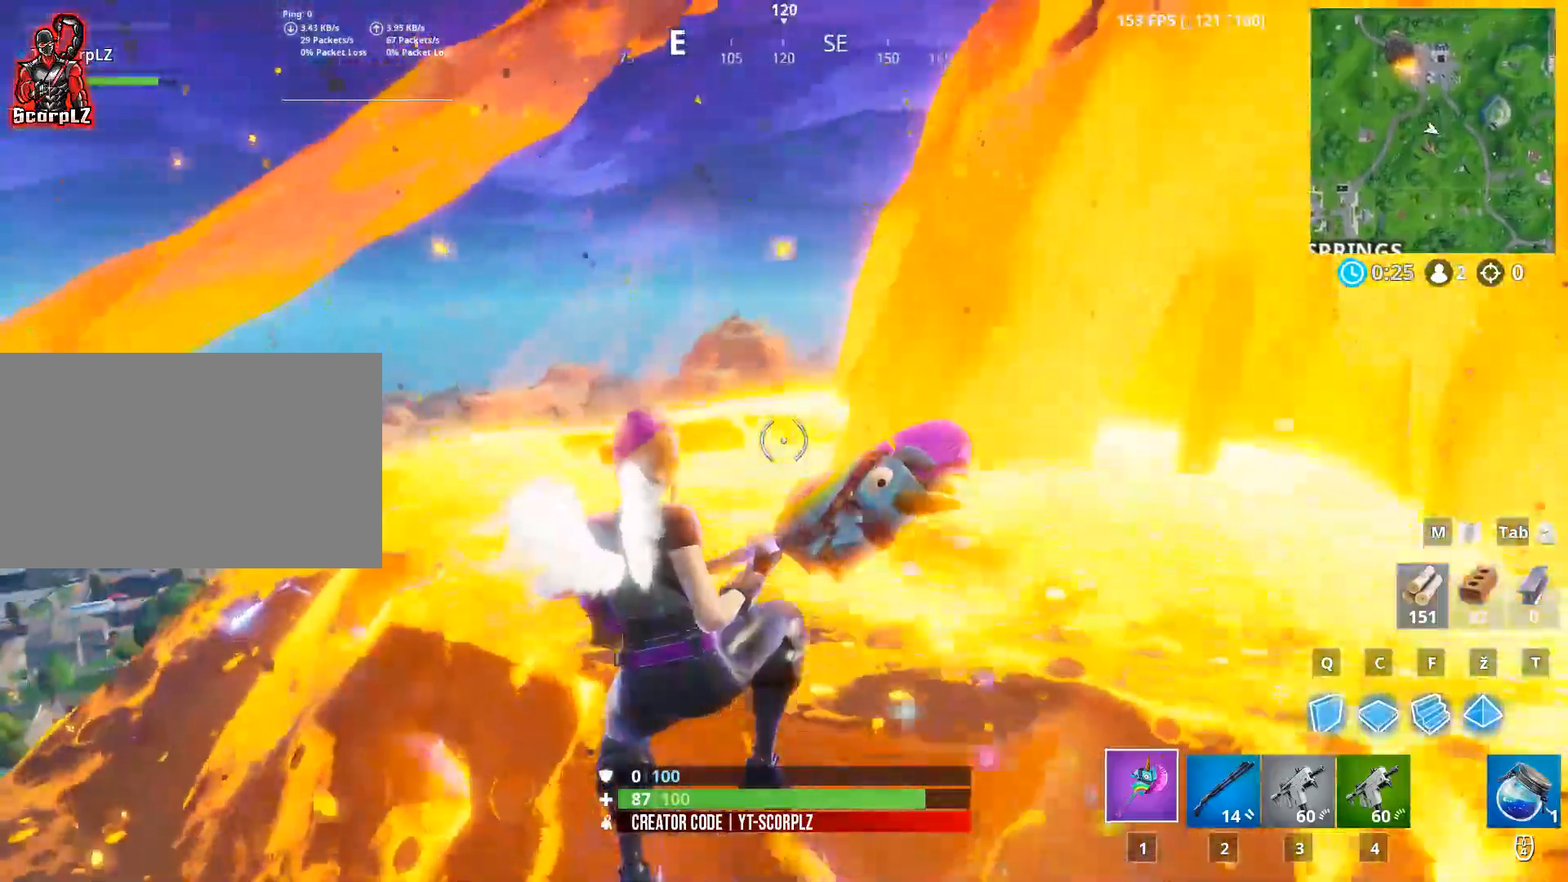
{"keys": ["d", "w"], "mouse": [], "mouse_move": "down", "events": [[100, "d", "up"], [233, "d", "down"]]}
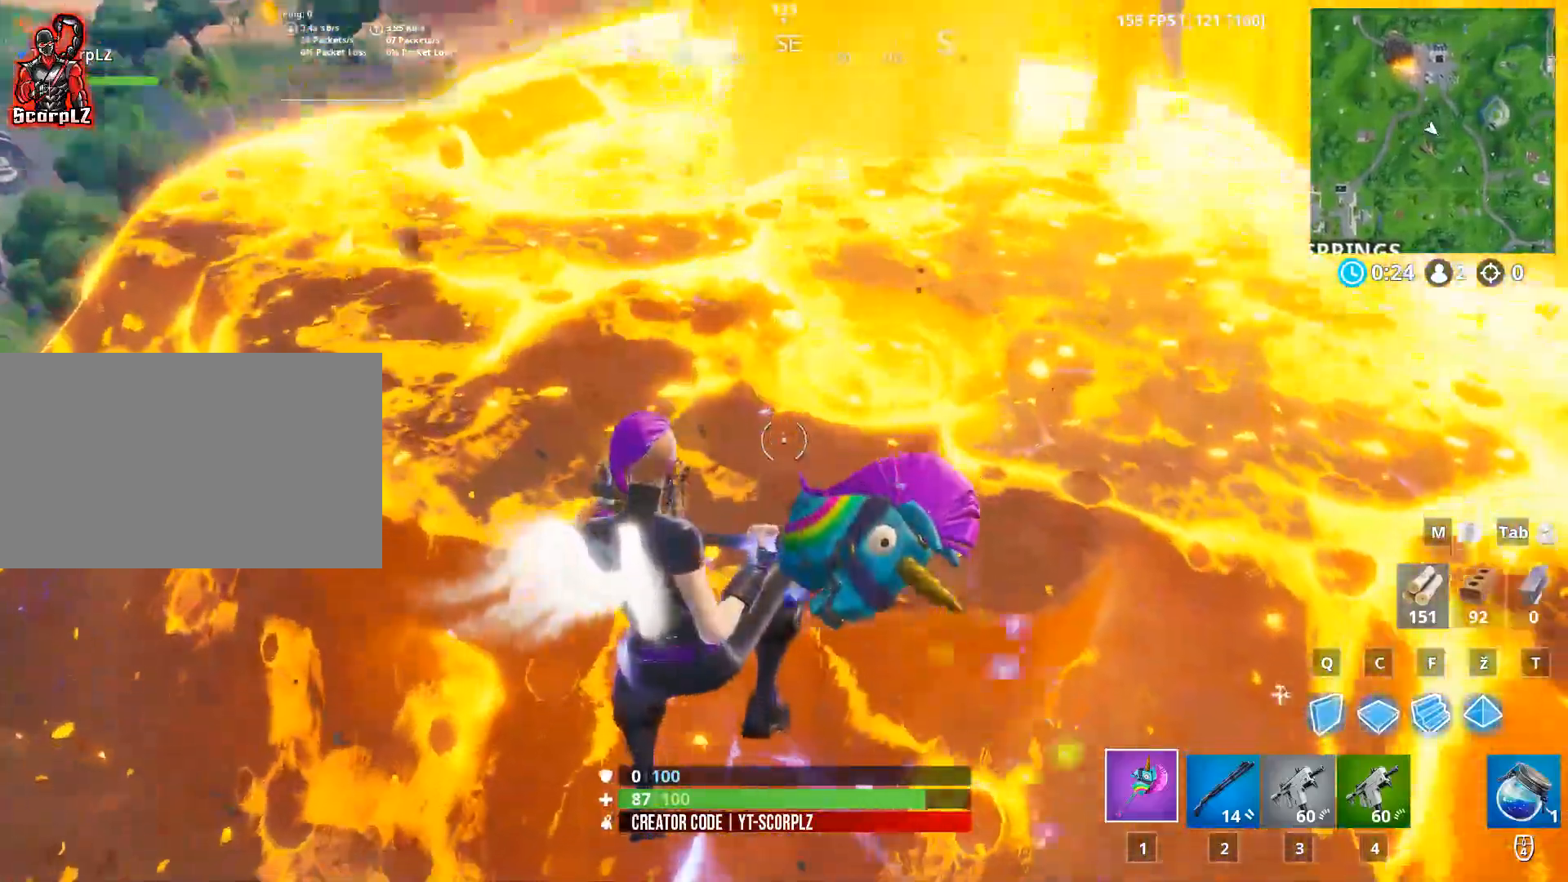
{"keys": ["w"], "mouse": [], "mouse_move": "up", "events": [[350, "d", "up"]]}
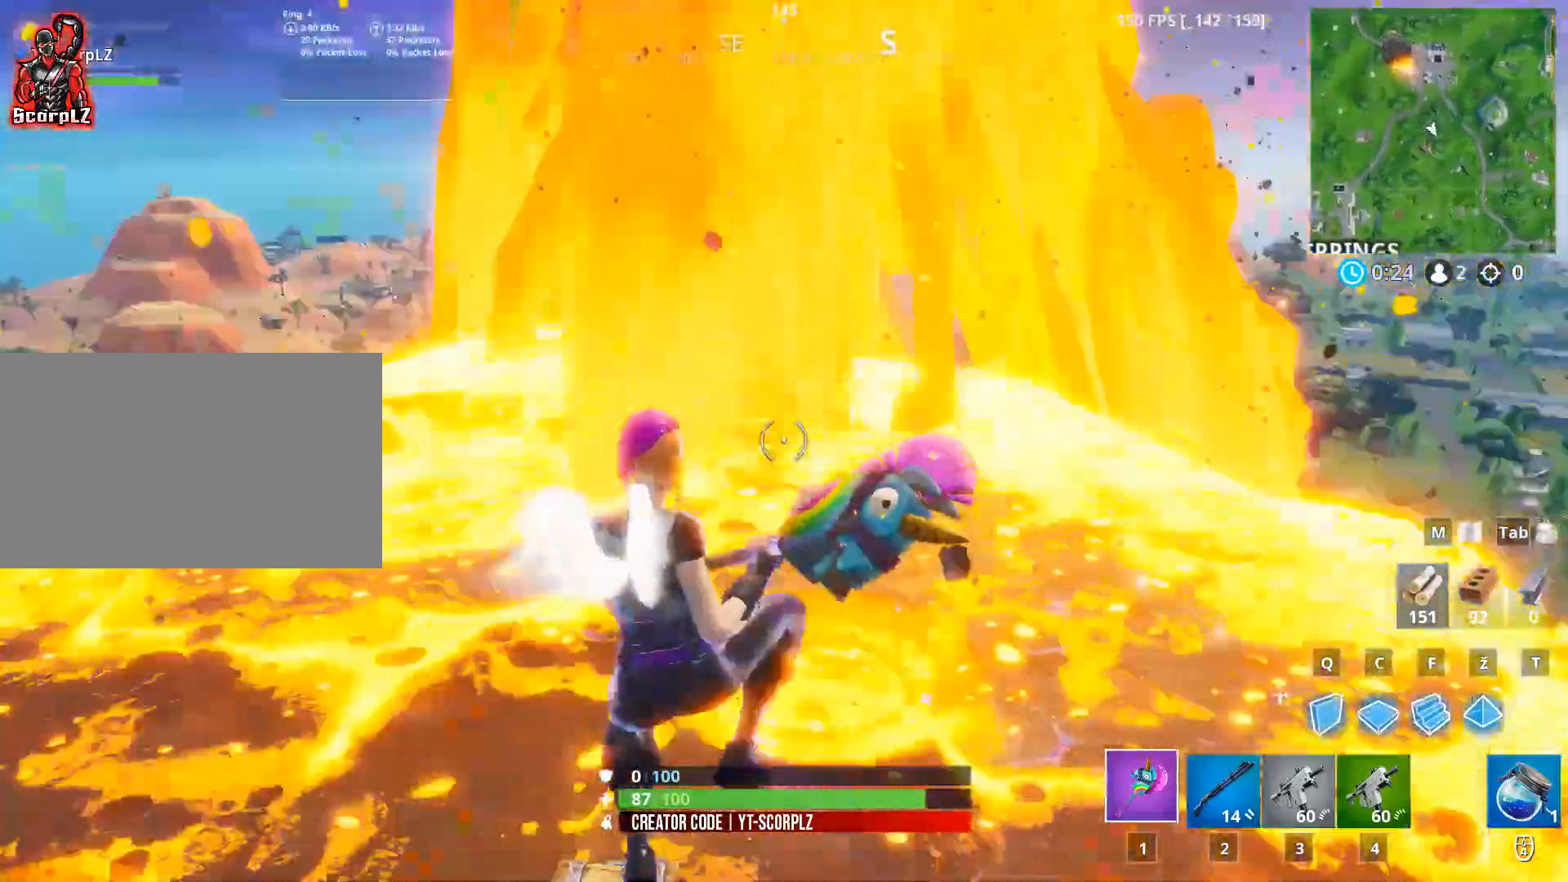
{"keys": ["a"], "mouse": [], "mouse_move": "up", "events": [[133, "a", "down"], [267, "w", "up"]]}
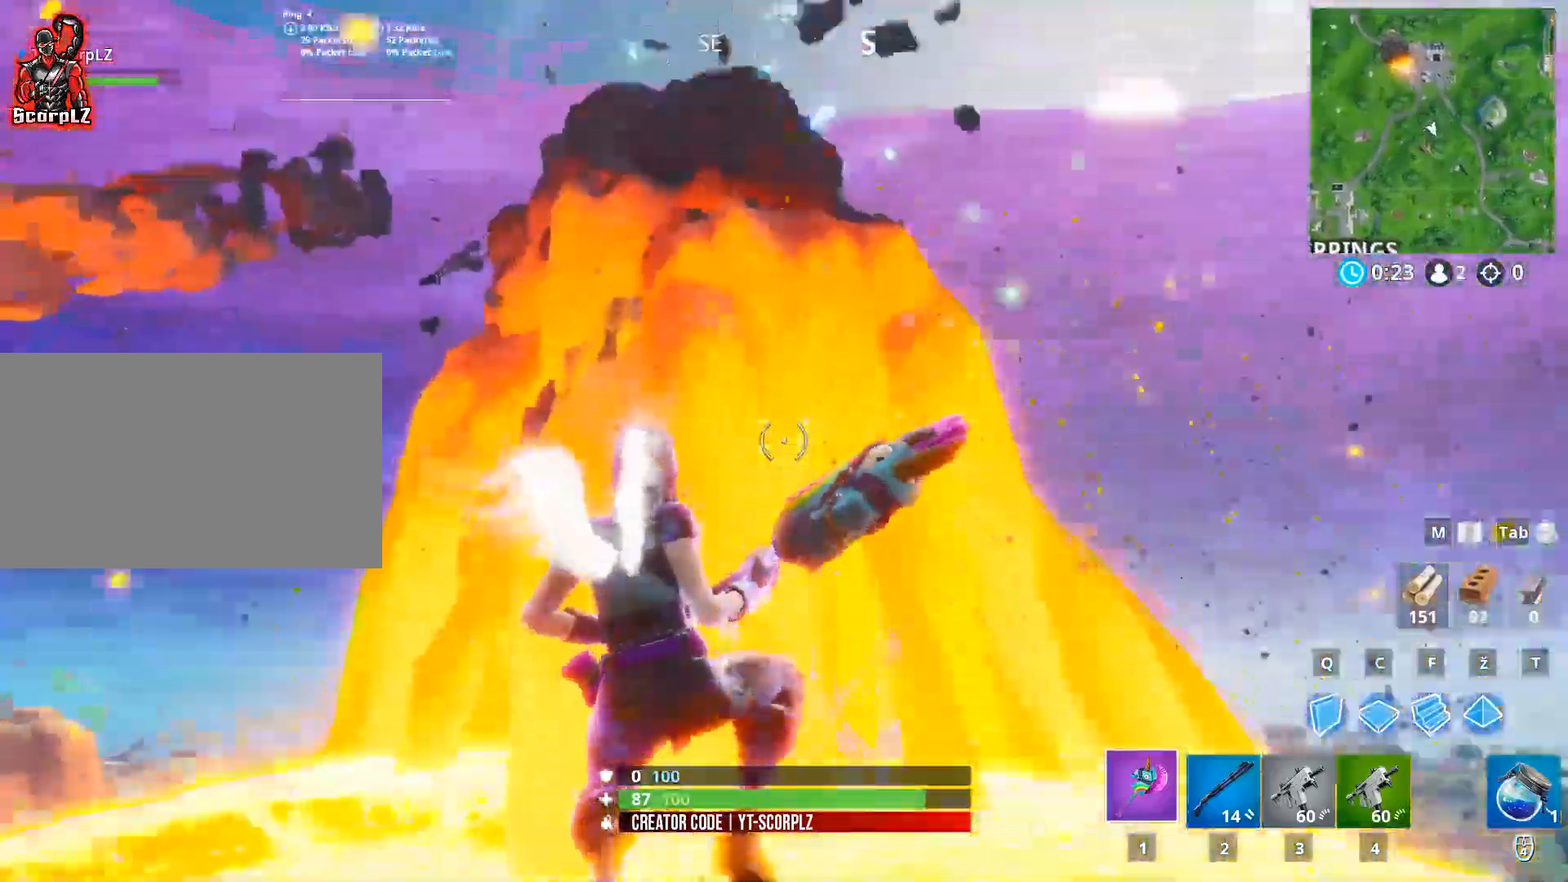
{"keys": ["a", "w"], "mouse": [], "mouse_move": "down", "events": [[200, "w", "down"]]}
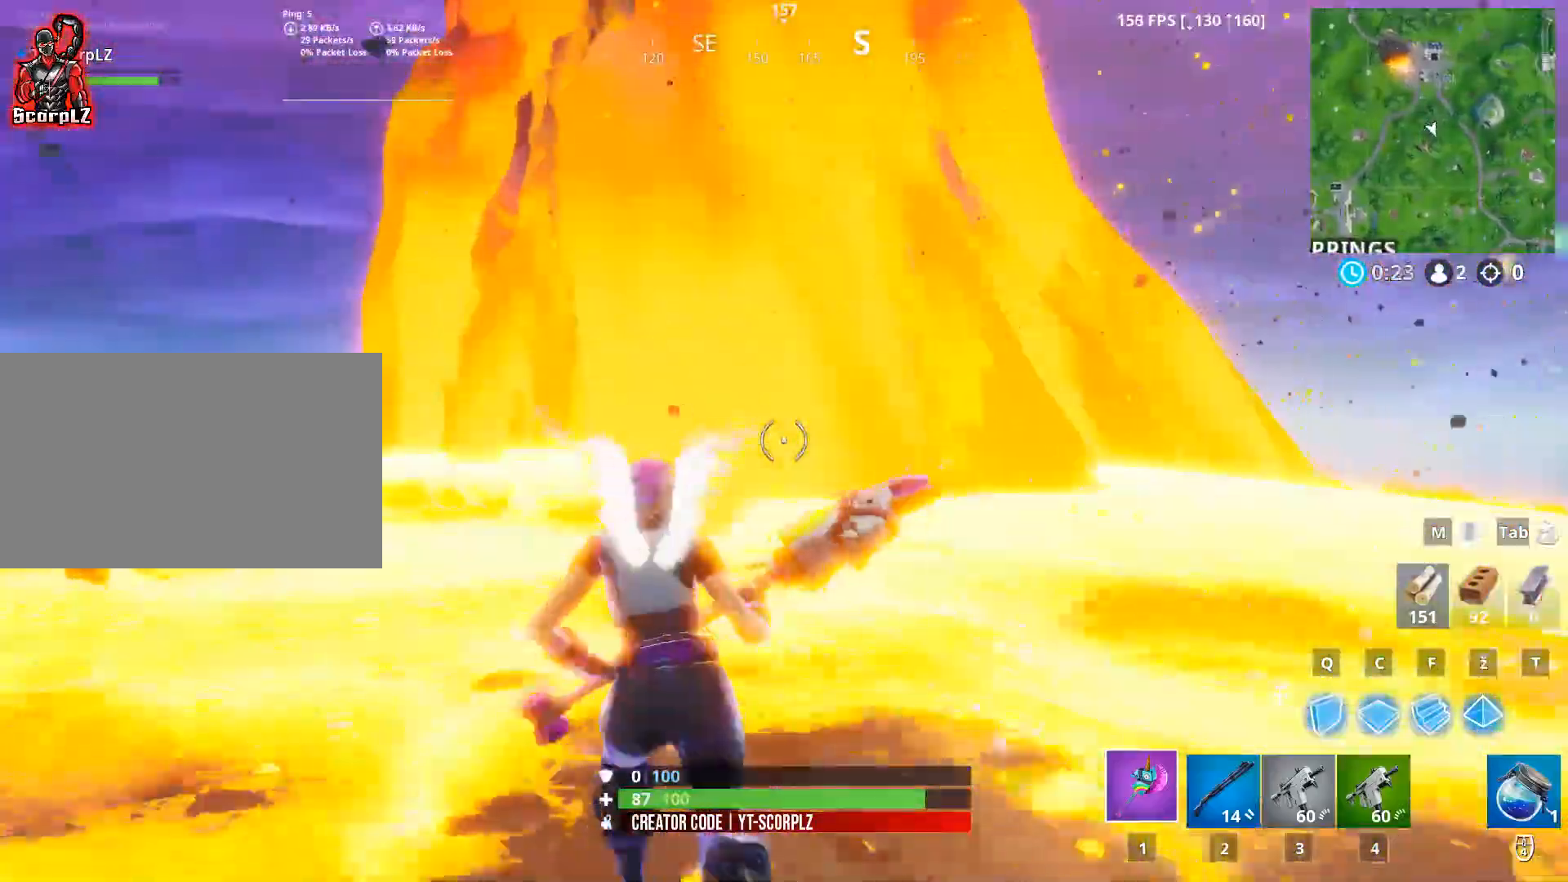
{"keys": ["a", "w"], "mouse": [], "mouse_move": "down-left", "events": [[66, "a", "up"], [283, "a", "down"]]}
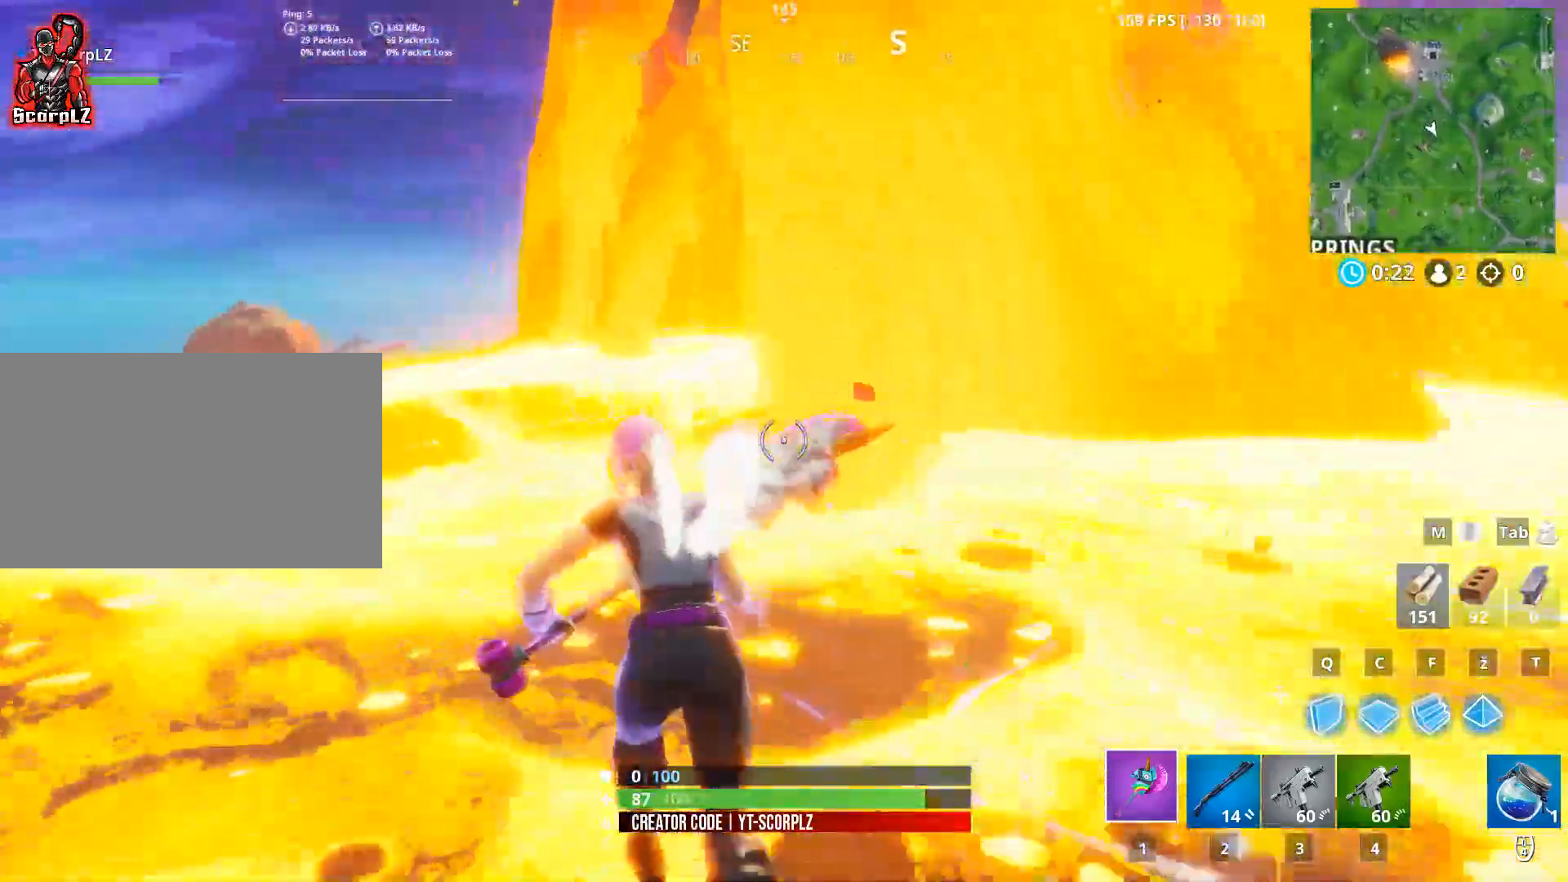
{"keys": ["d", "w"], "mouse": [], "mouse_move": "down-right", "events": [[167, "a", "up"], [250, "d", "down"]]}
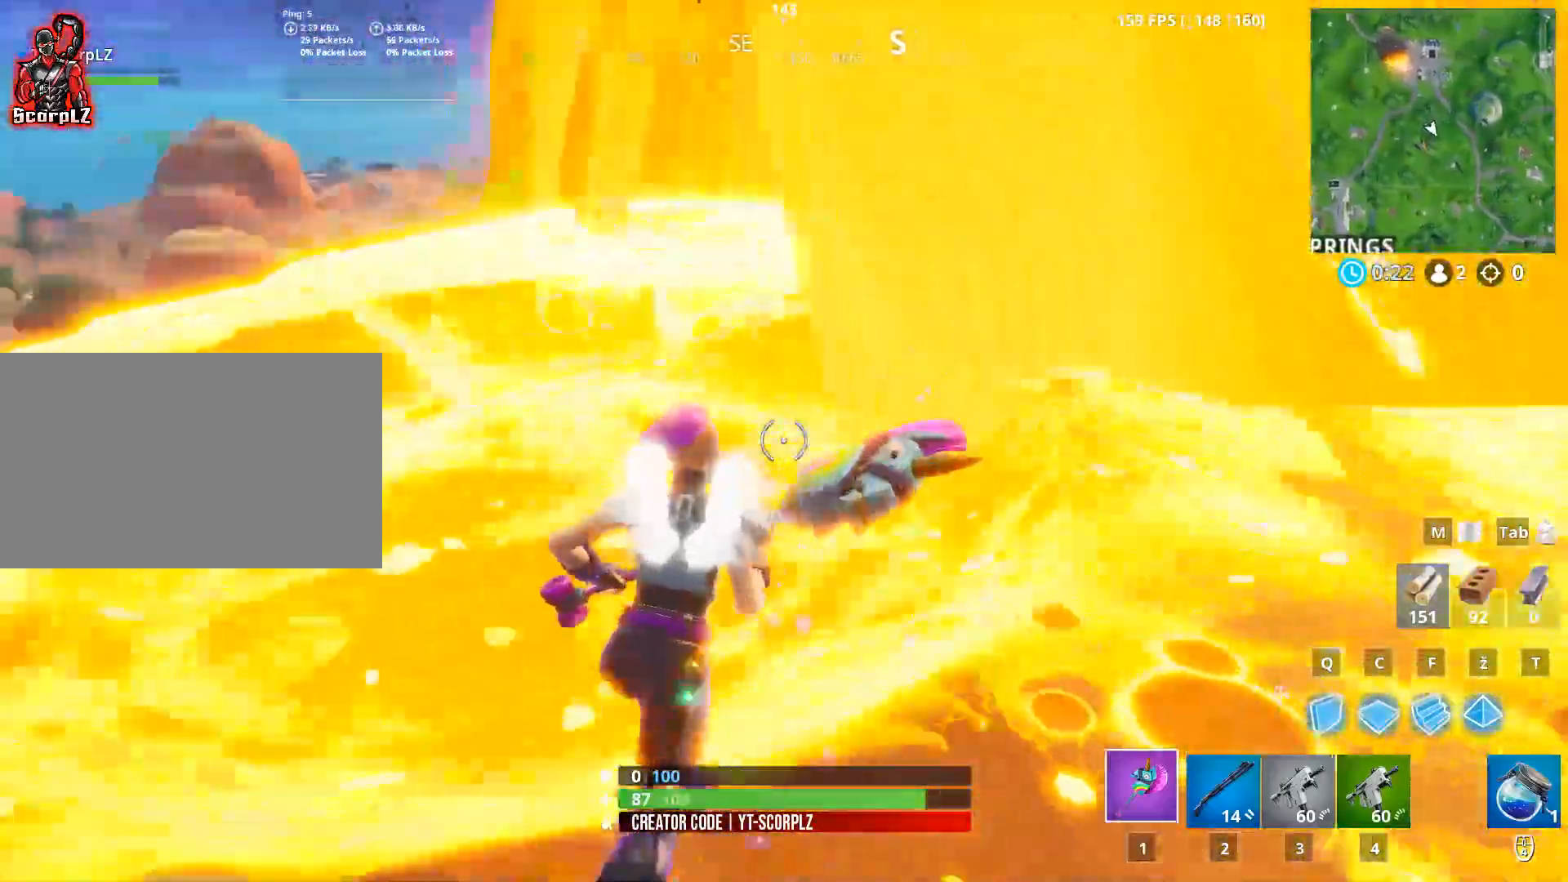
{"keys": ["w"], "mouse": [], "mouse_move": "still", "events": [[500, "d", "up"]]}
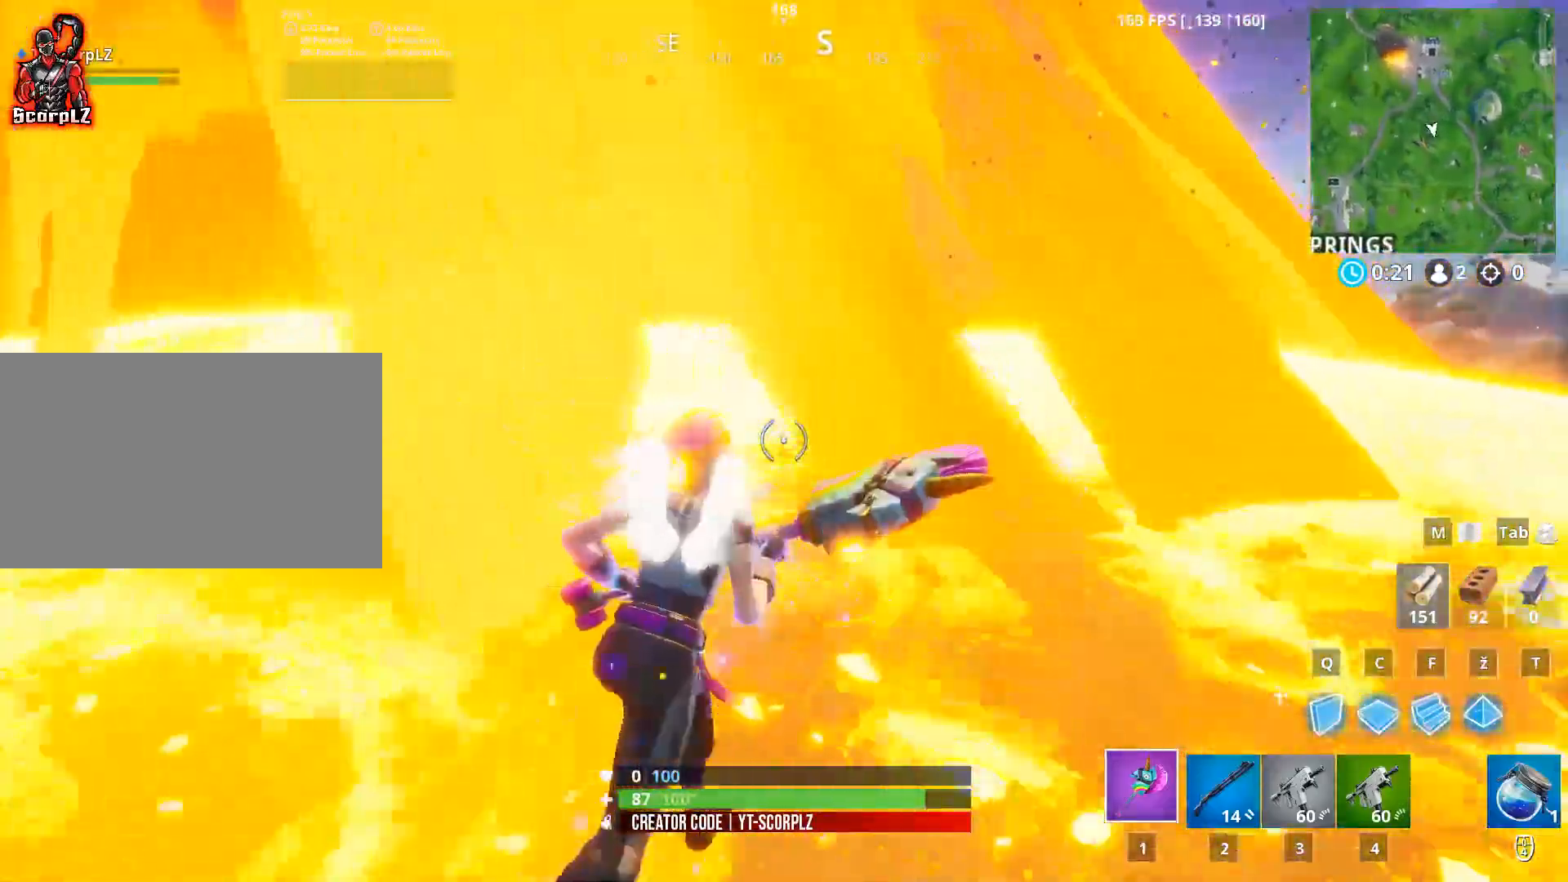
{"keys": ["w"], "mouse": [], "mouse_move": "still", "events": []}
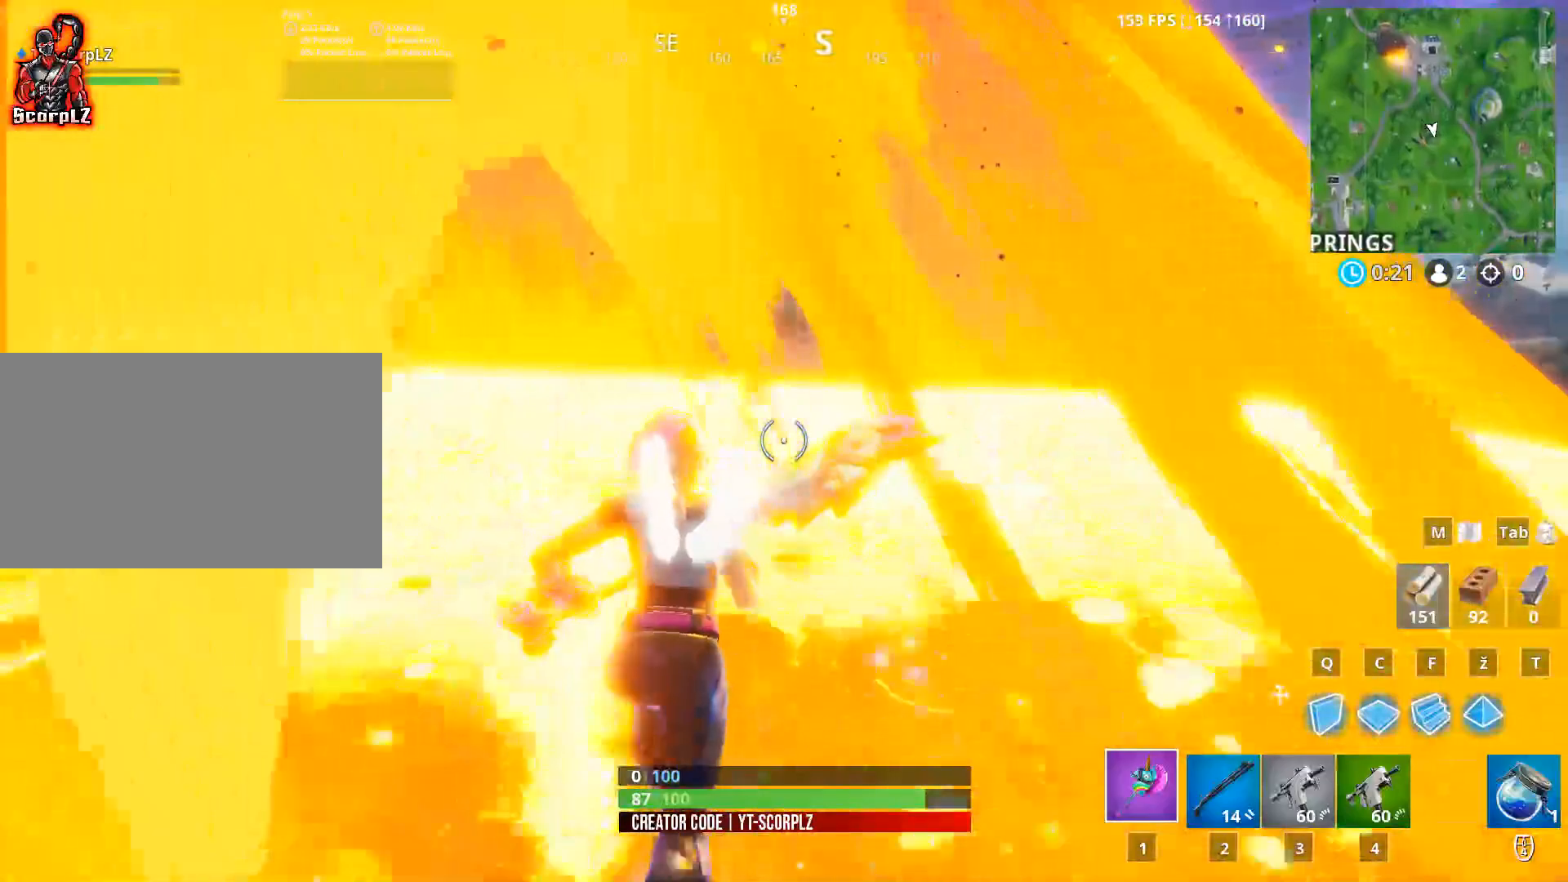
{"keys": ["a", "w"], "mouse": [], "mouse_move": "still", "events": [[400, "a", "down"]]}
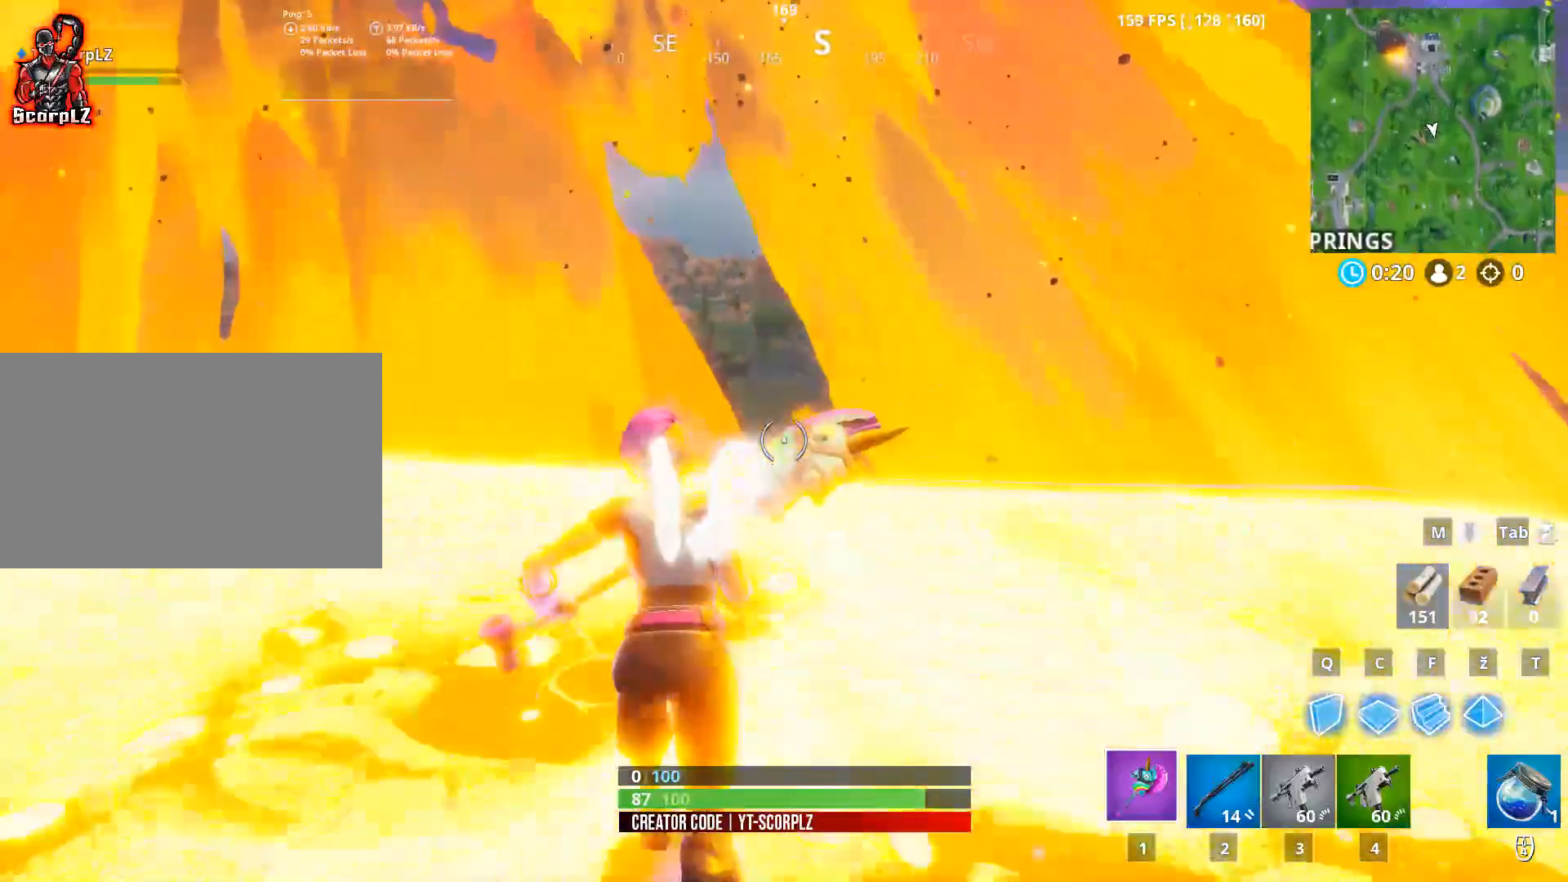
{"keys": ["a", "w"], "mouse": [], "mouse_move": "down", "events": []}
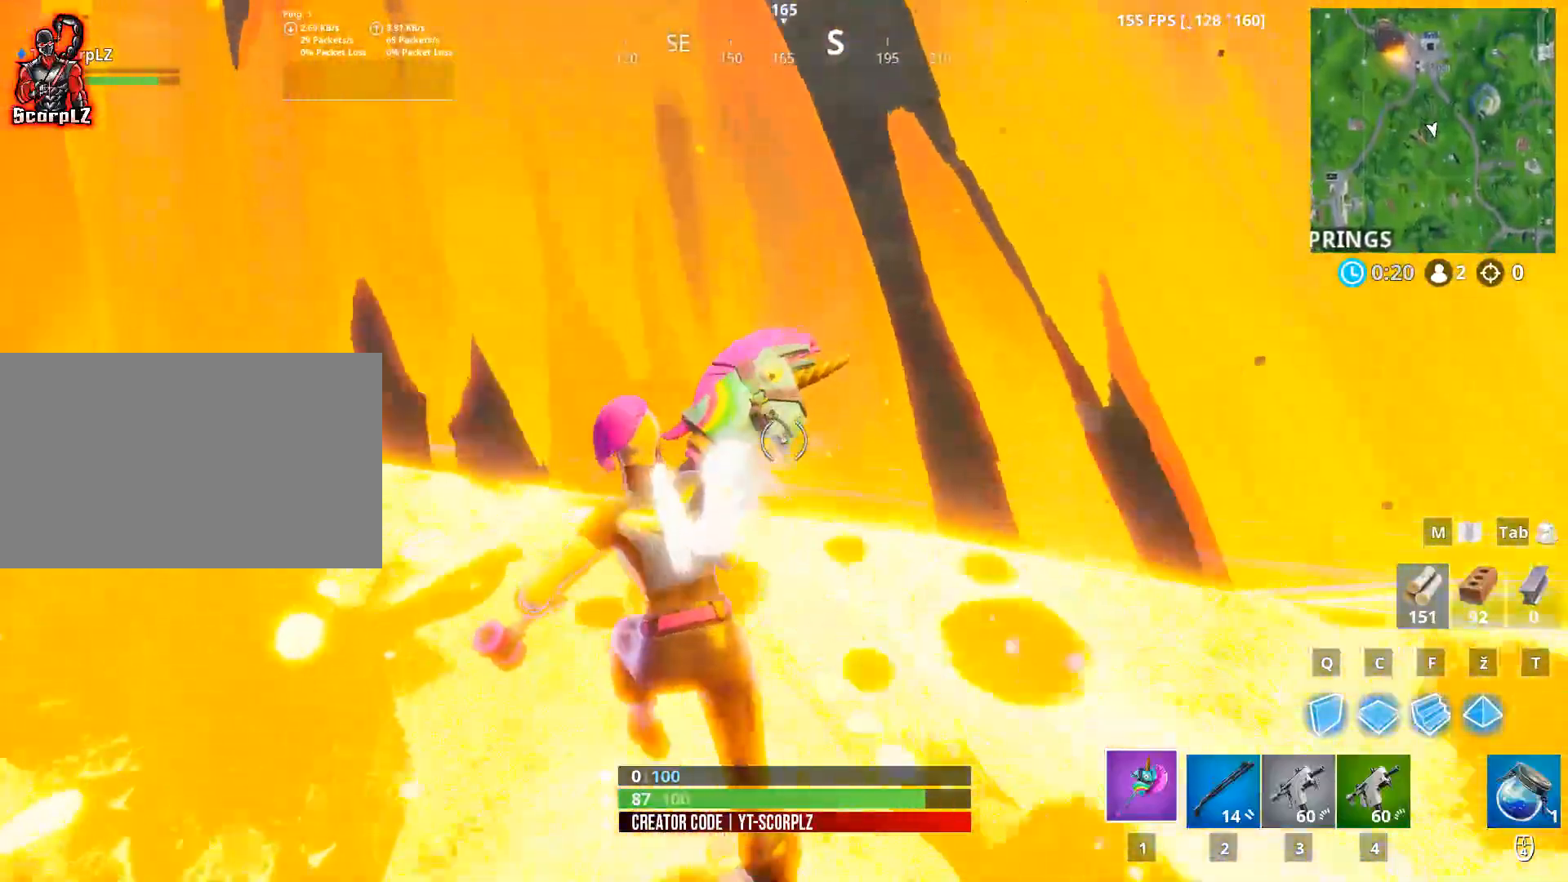
{"keys": ["space", "w"], "mouse": [], "mouse_move": "still", "events": [[200, "w", "up"], [233, "w", "down"], [383, "a", "up"], [383, "space", "down"]]}
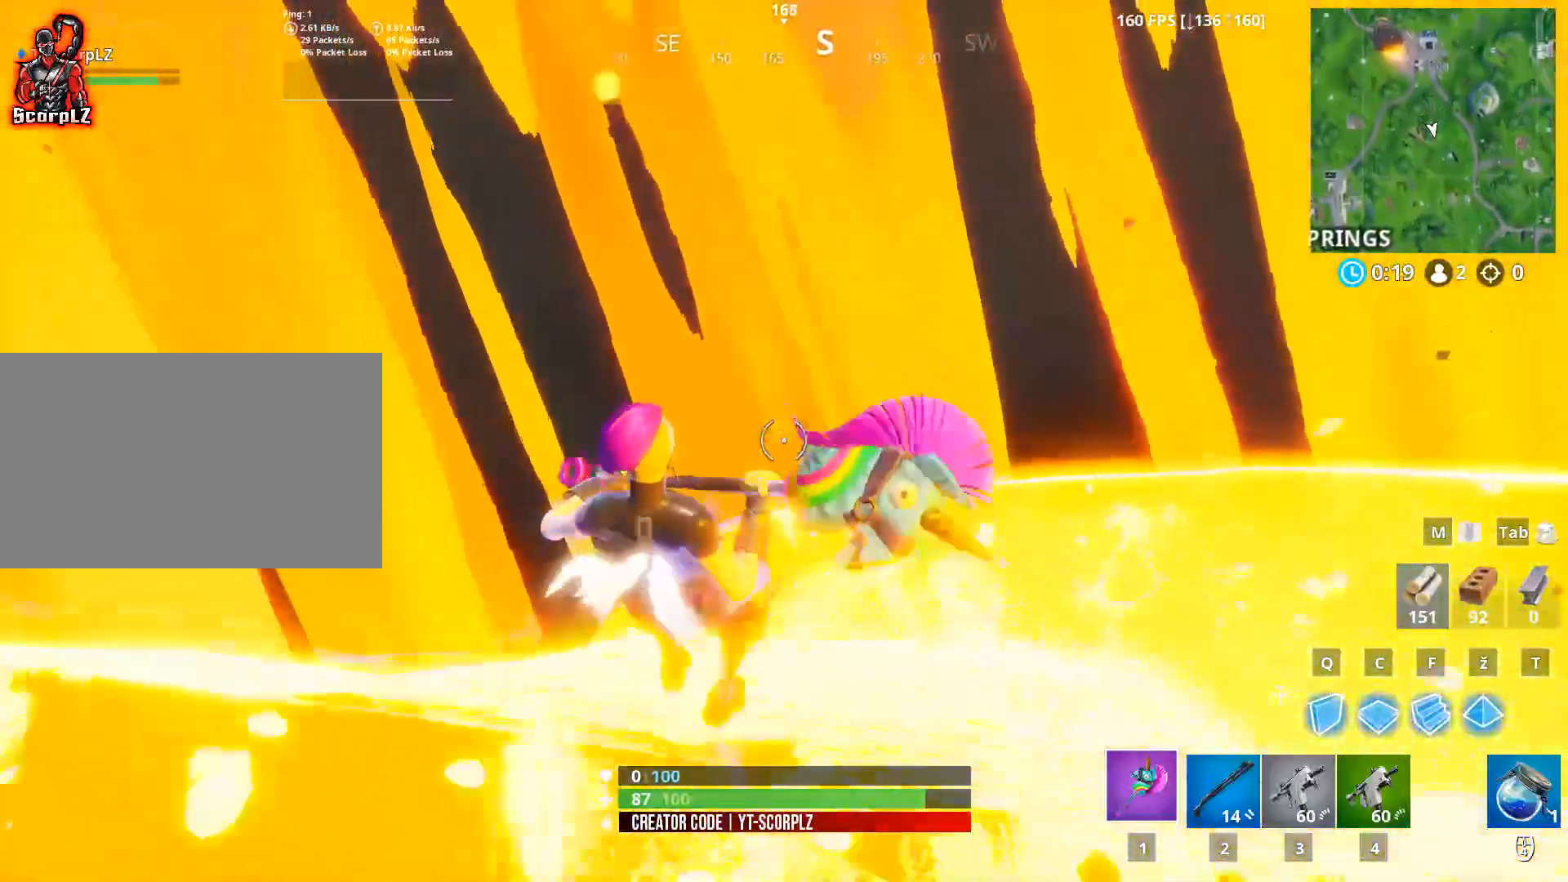
{"keys": ["a", "w"], "mouse": [], "mouse_move": "still", "events": [[117, "a", "down"], [117, "space", "up"]]}
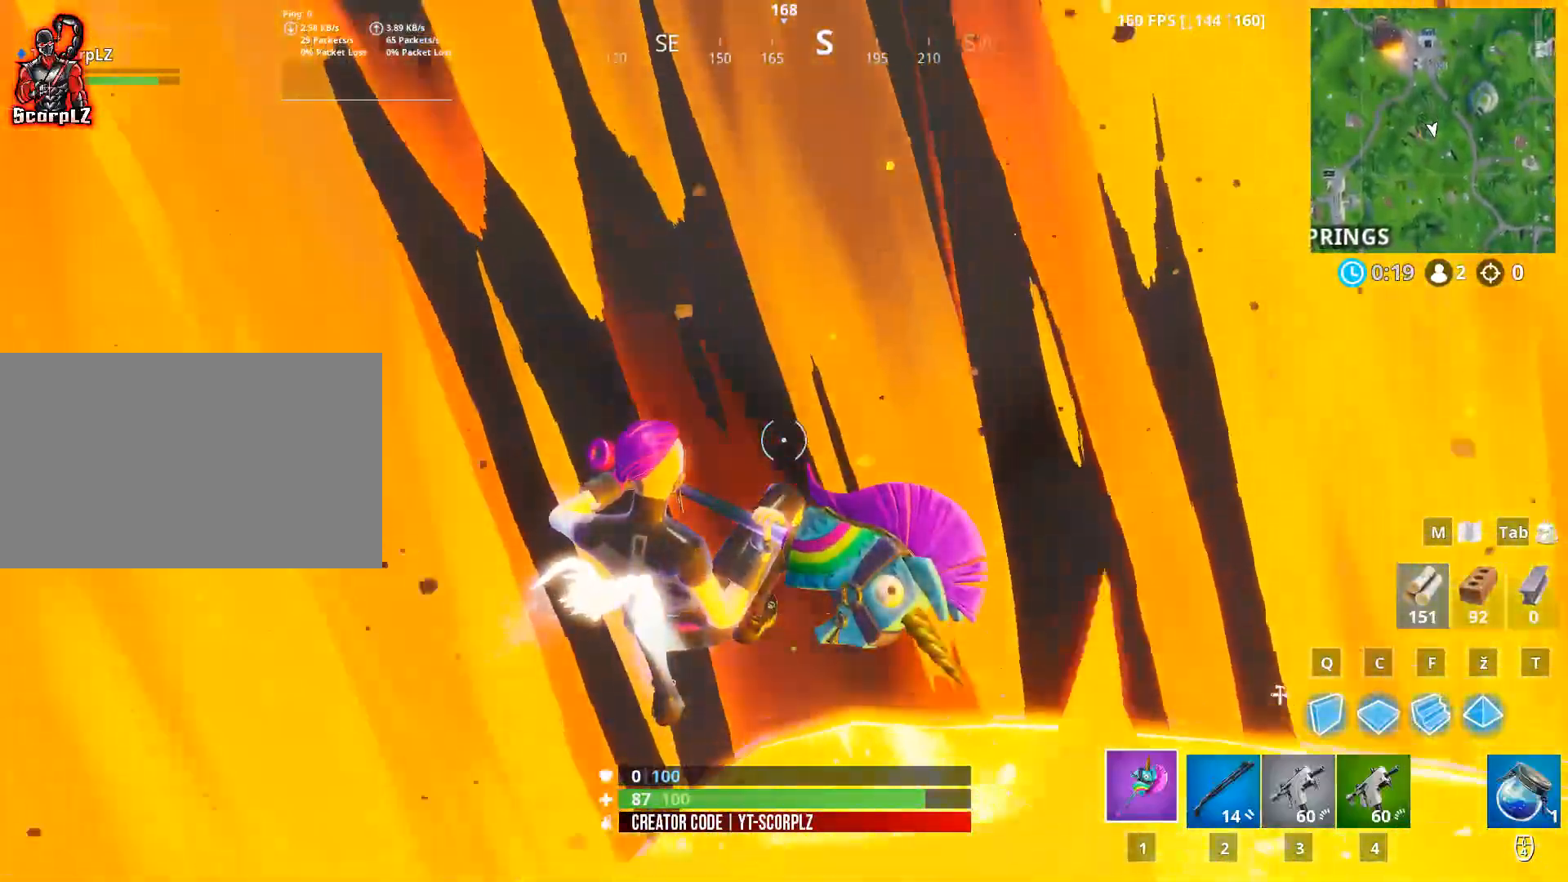
{"keys": [], "mouse": [], "mouse_move": "still", "events": [[233, "a", "up"], [317, "w", "up"]]}
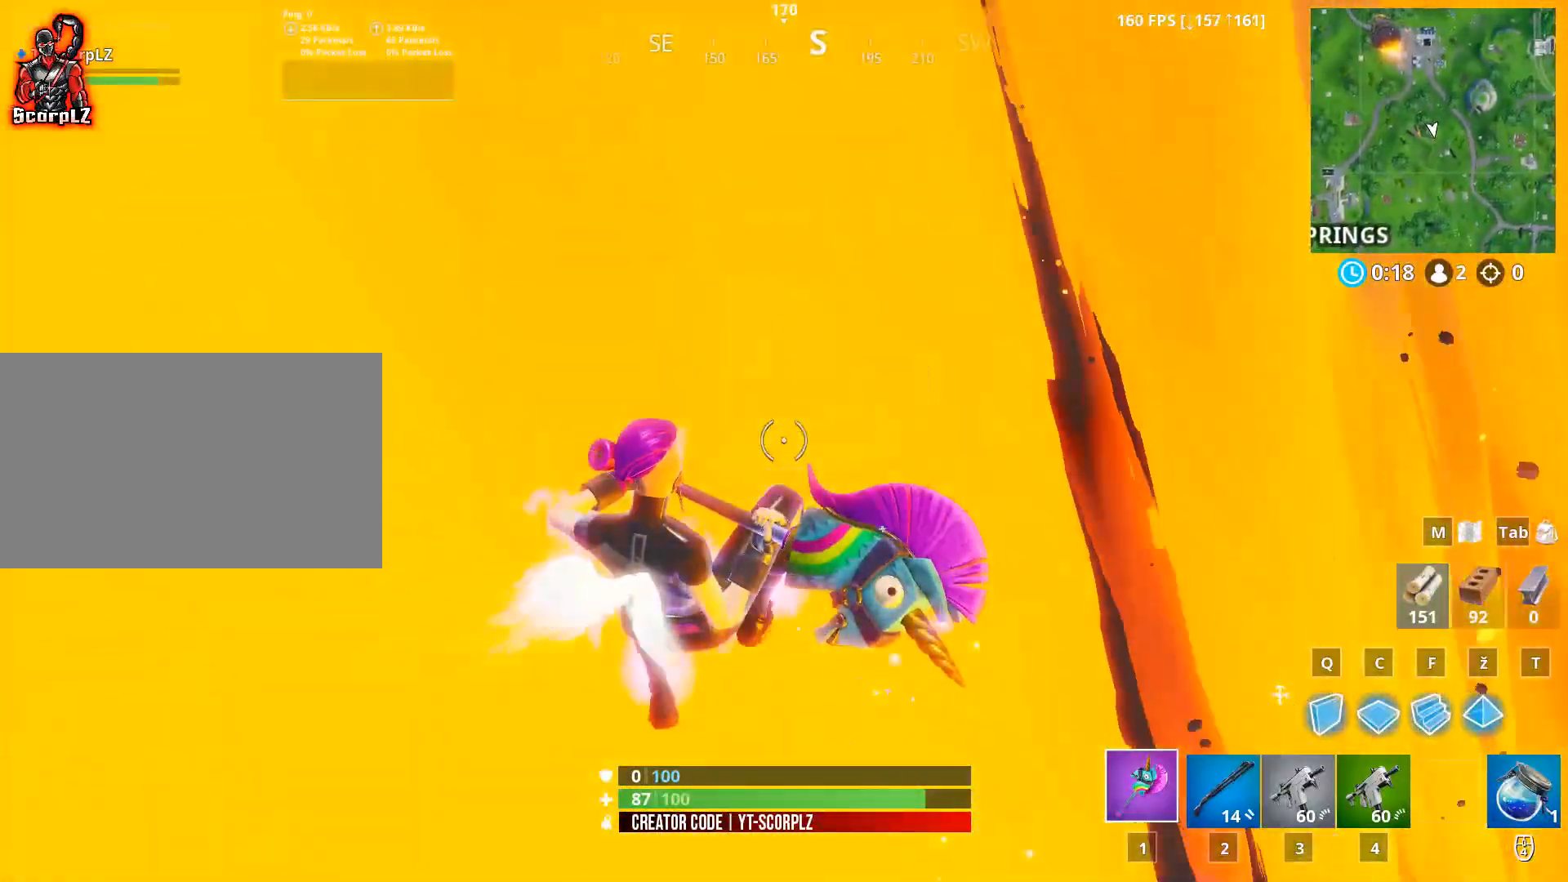
{"keys": [], "mouse": [], "mouse_move": "still", "events": [[167, "a", "down"], [401, "a", "up"]]}
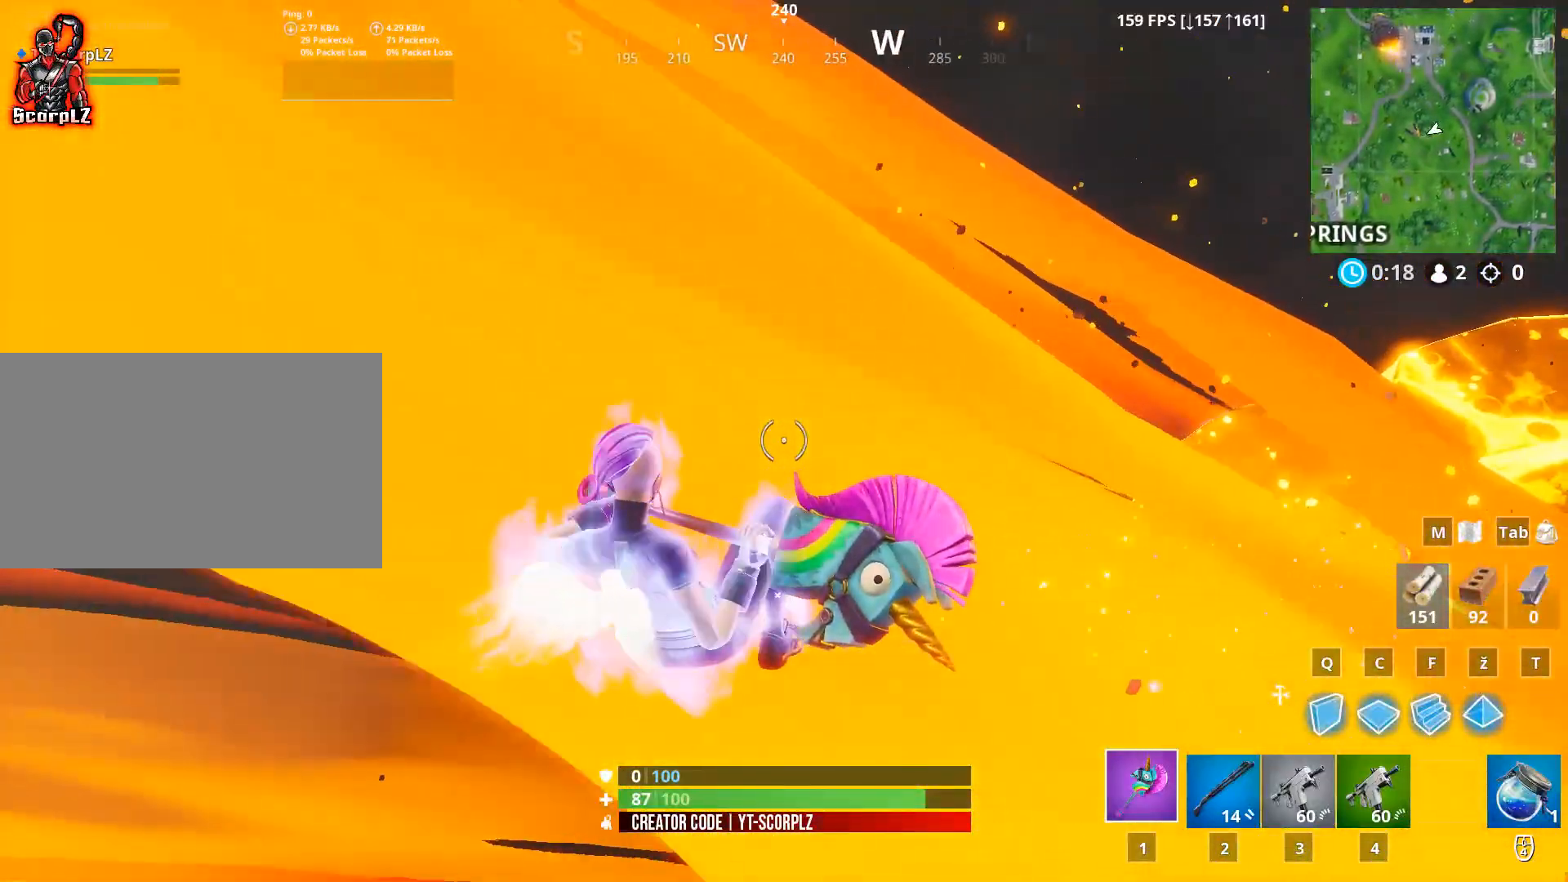
{"keys": [], "mouse": [], "mouse_move": "still", "events": []}
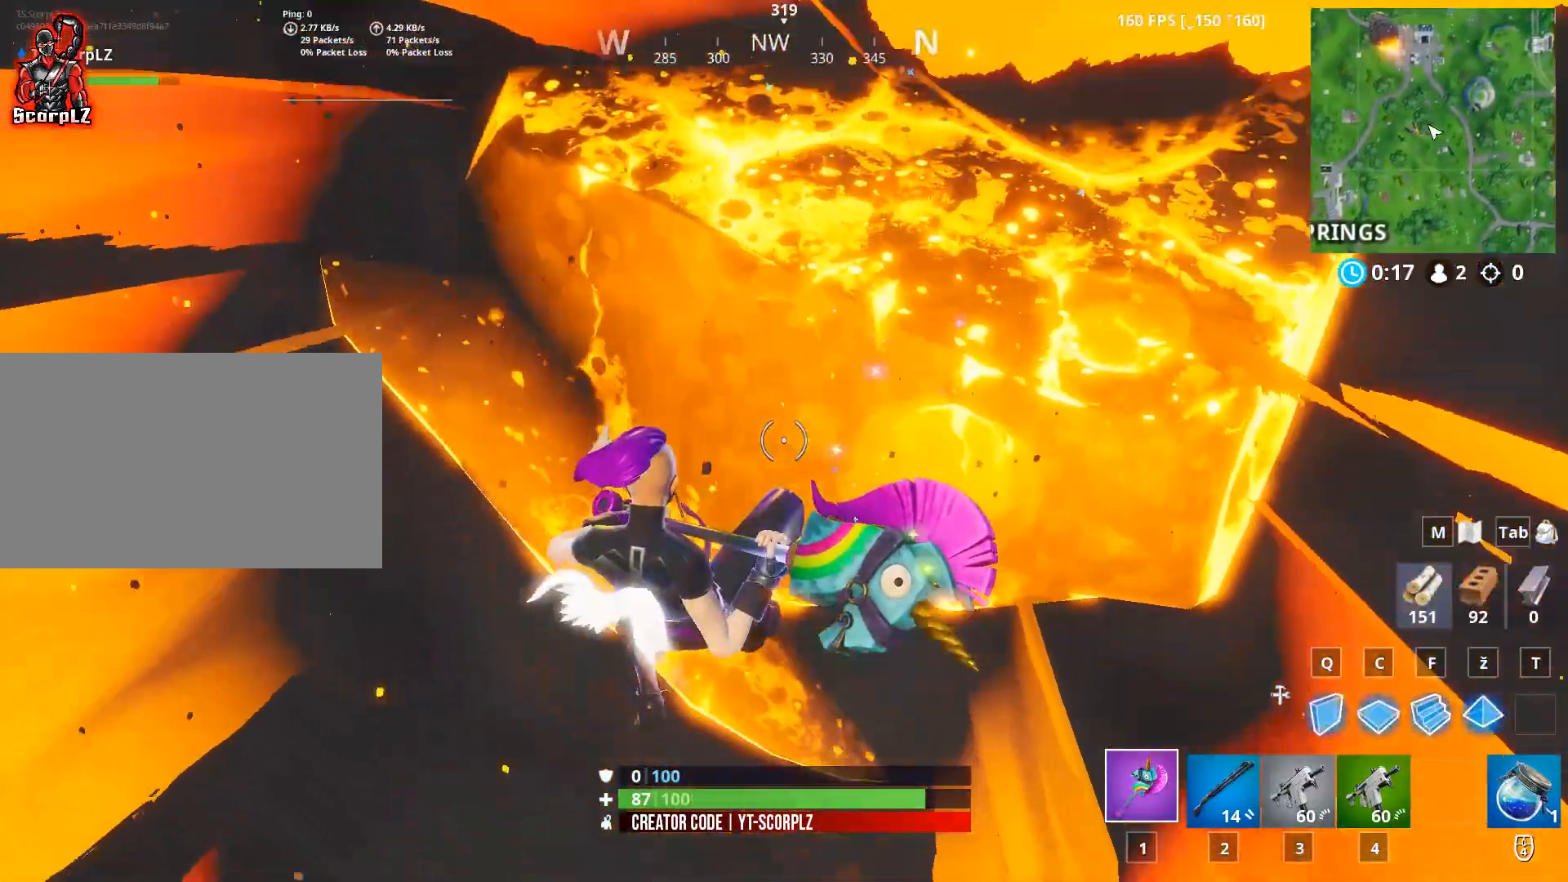
{"keys": [], "mouse": [], "mouse_move": "still", "events": []}
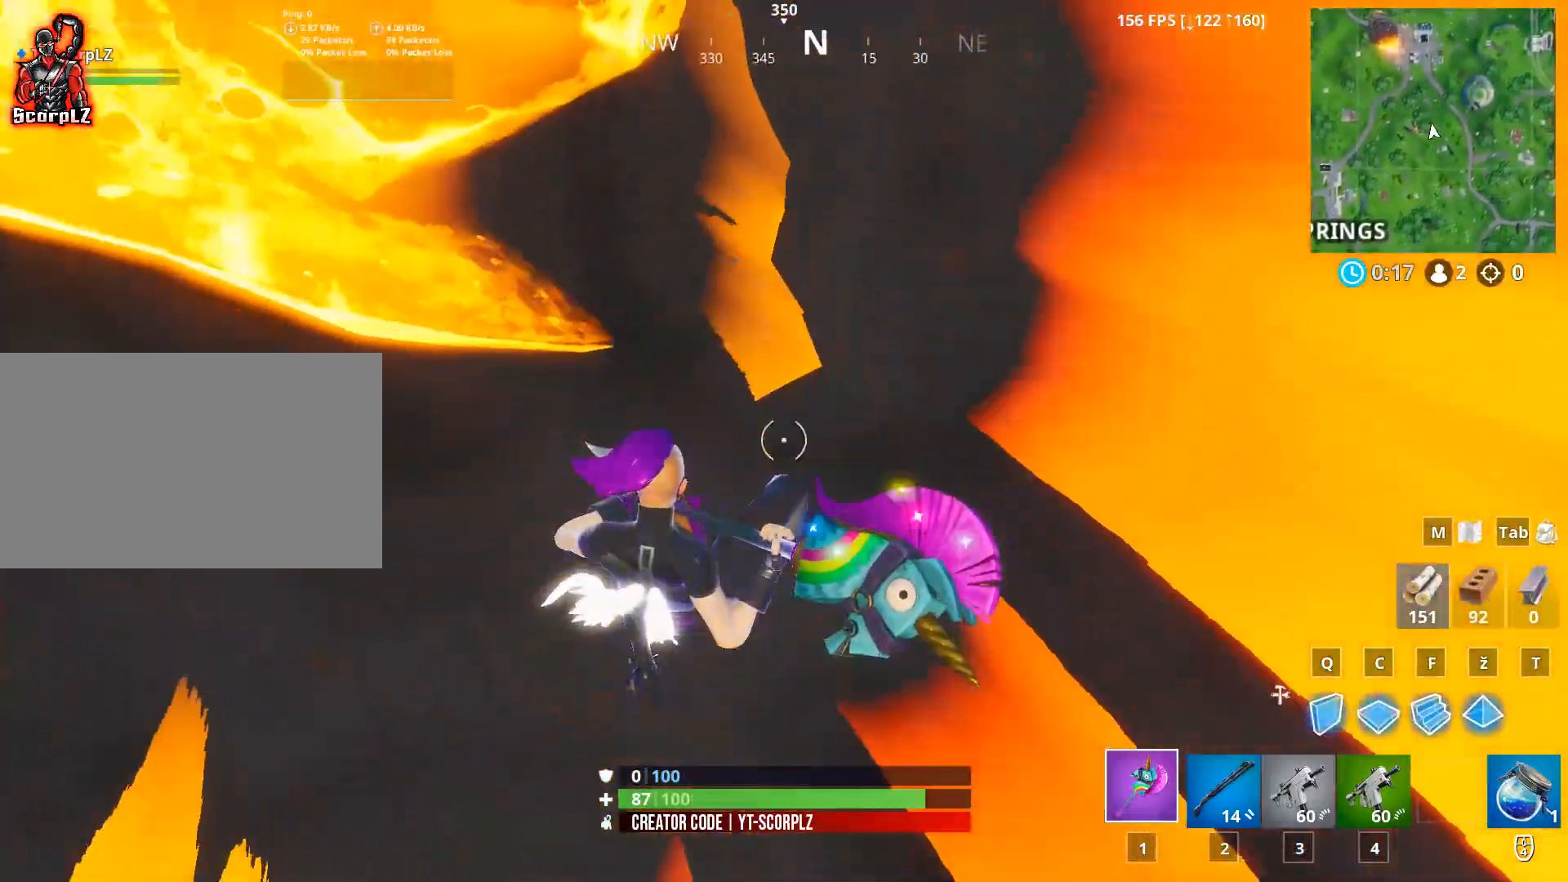
{"keys": [], "mouse": [], "mouse_move": "still", "events": []}
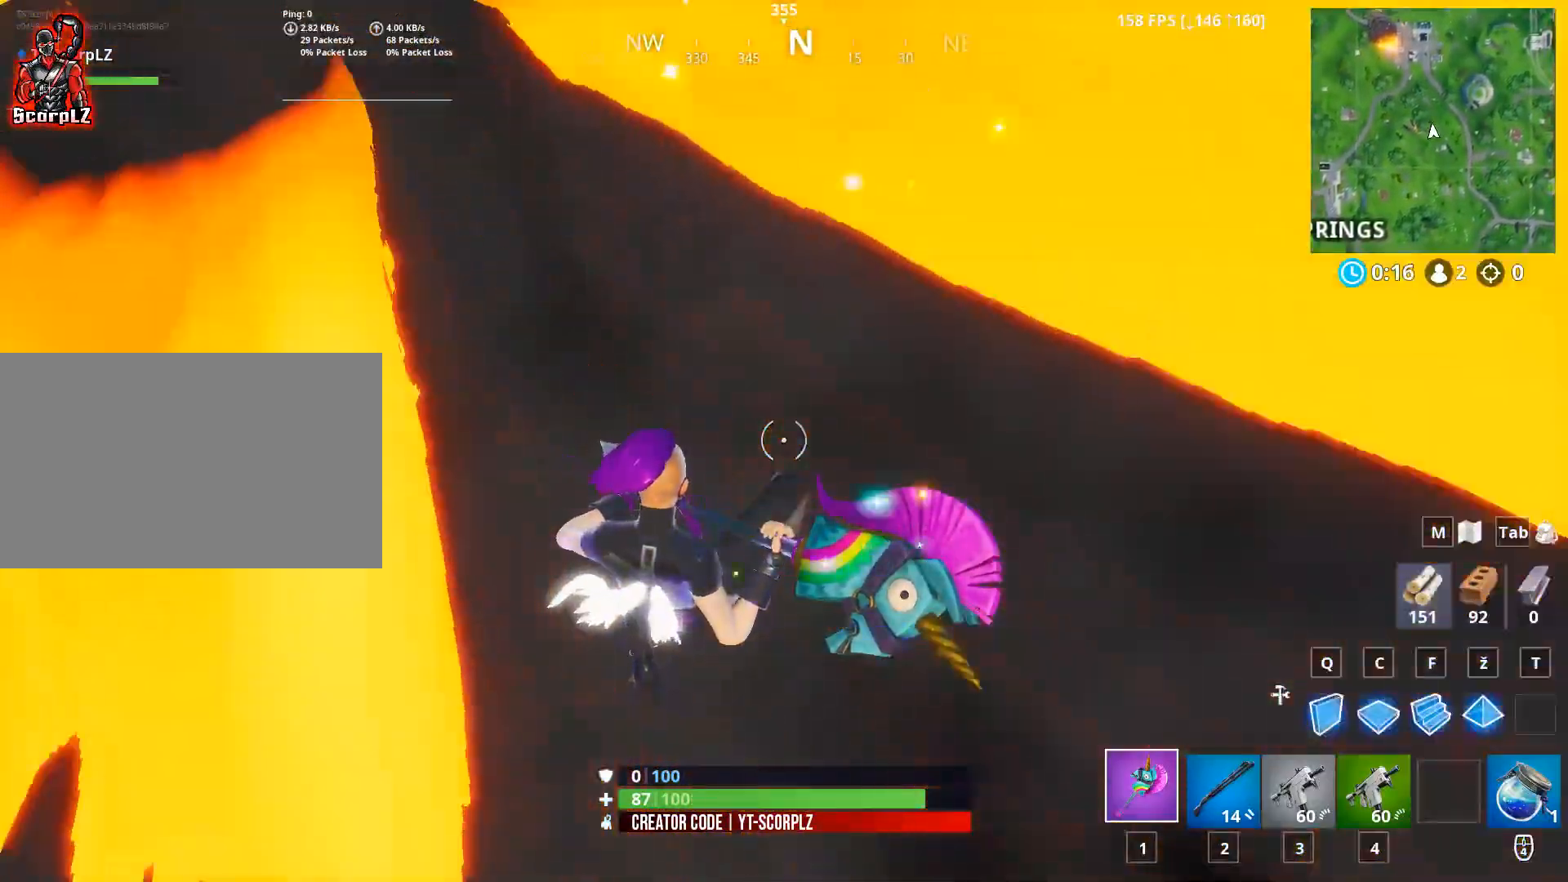
{"keys": [], "mouse": [], "mouse_move": "still", "events": []}
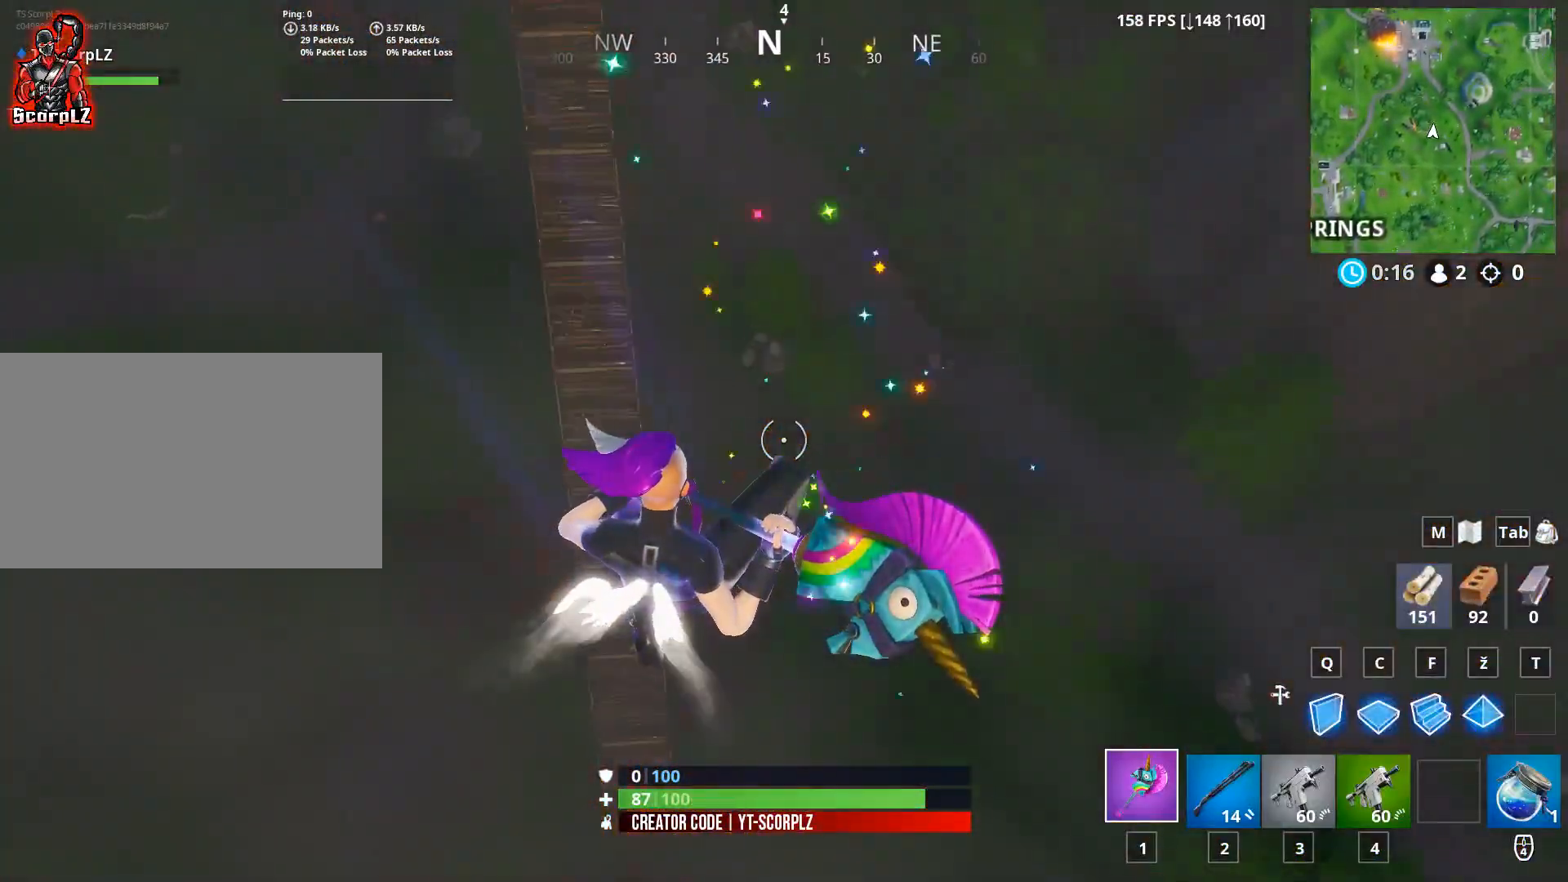
{"keys": [], "mouse": [], "mouse_move": "still", "events": []}
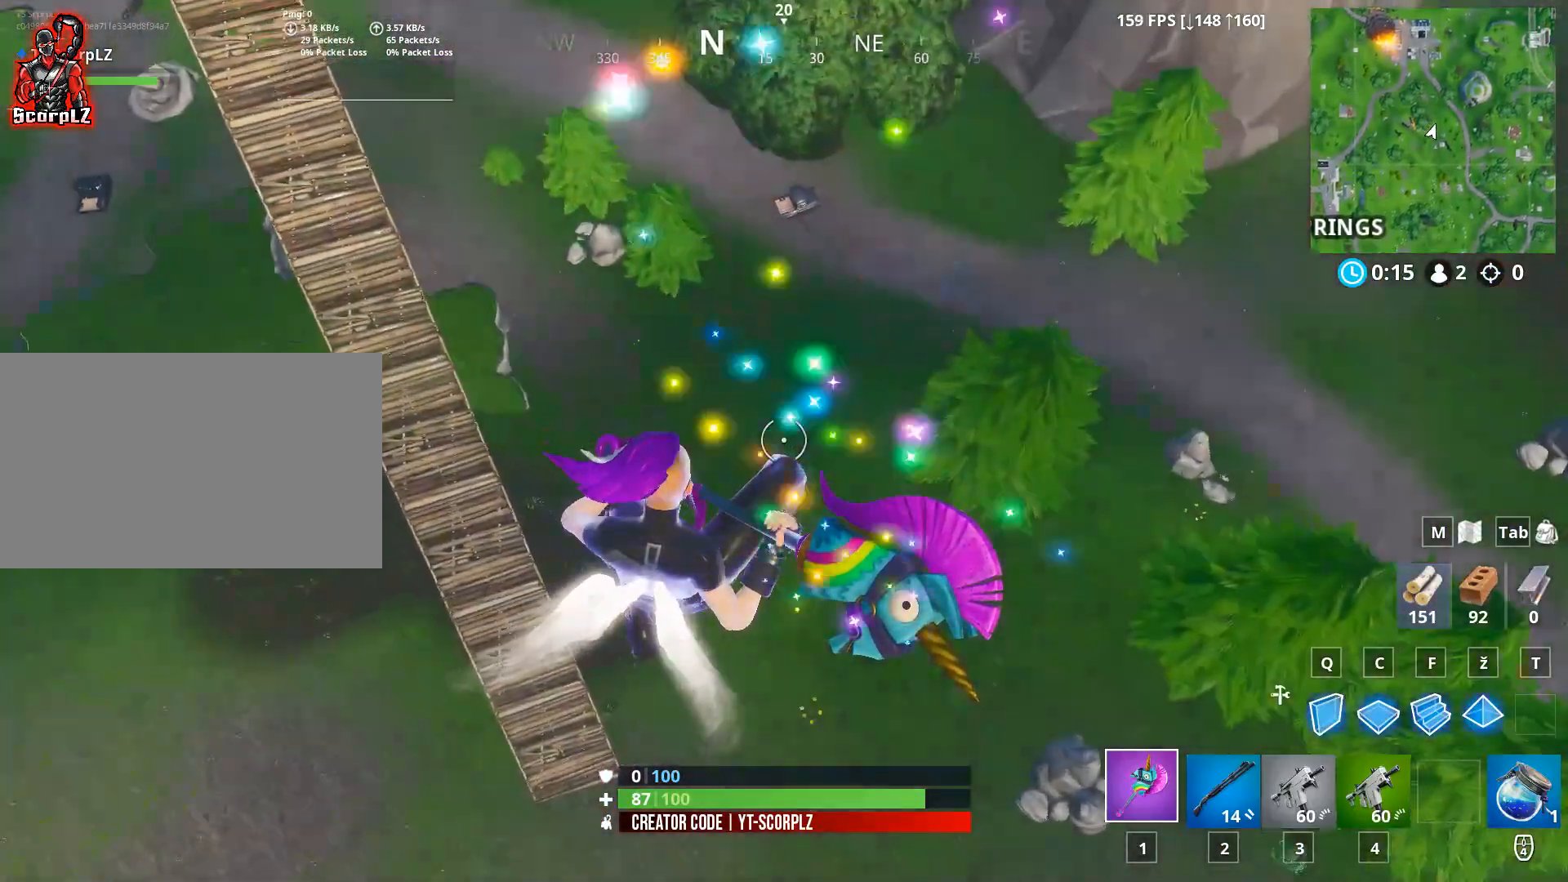
{"keys": [], "mouse": [], "mouse_move": "still", "events": []}
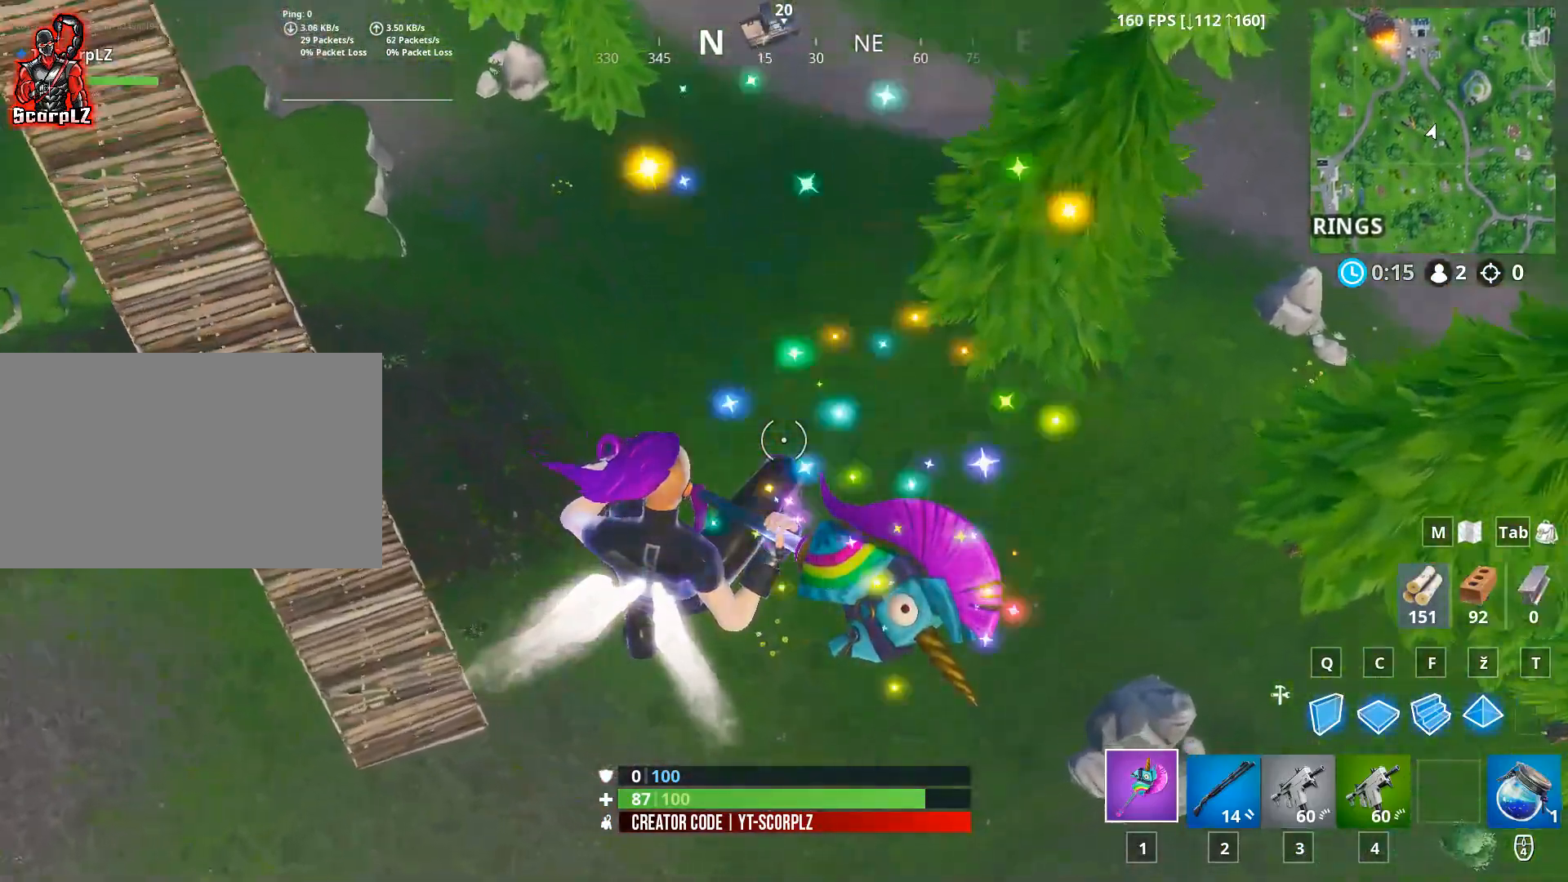
{"keys": [], "mouse": [], "mouse_move": "up-left", "events": []}
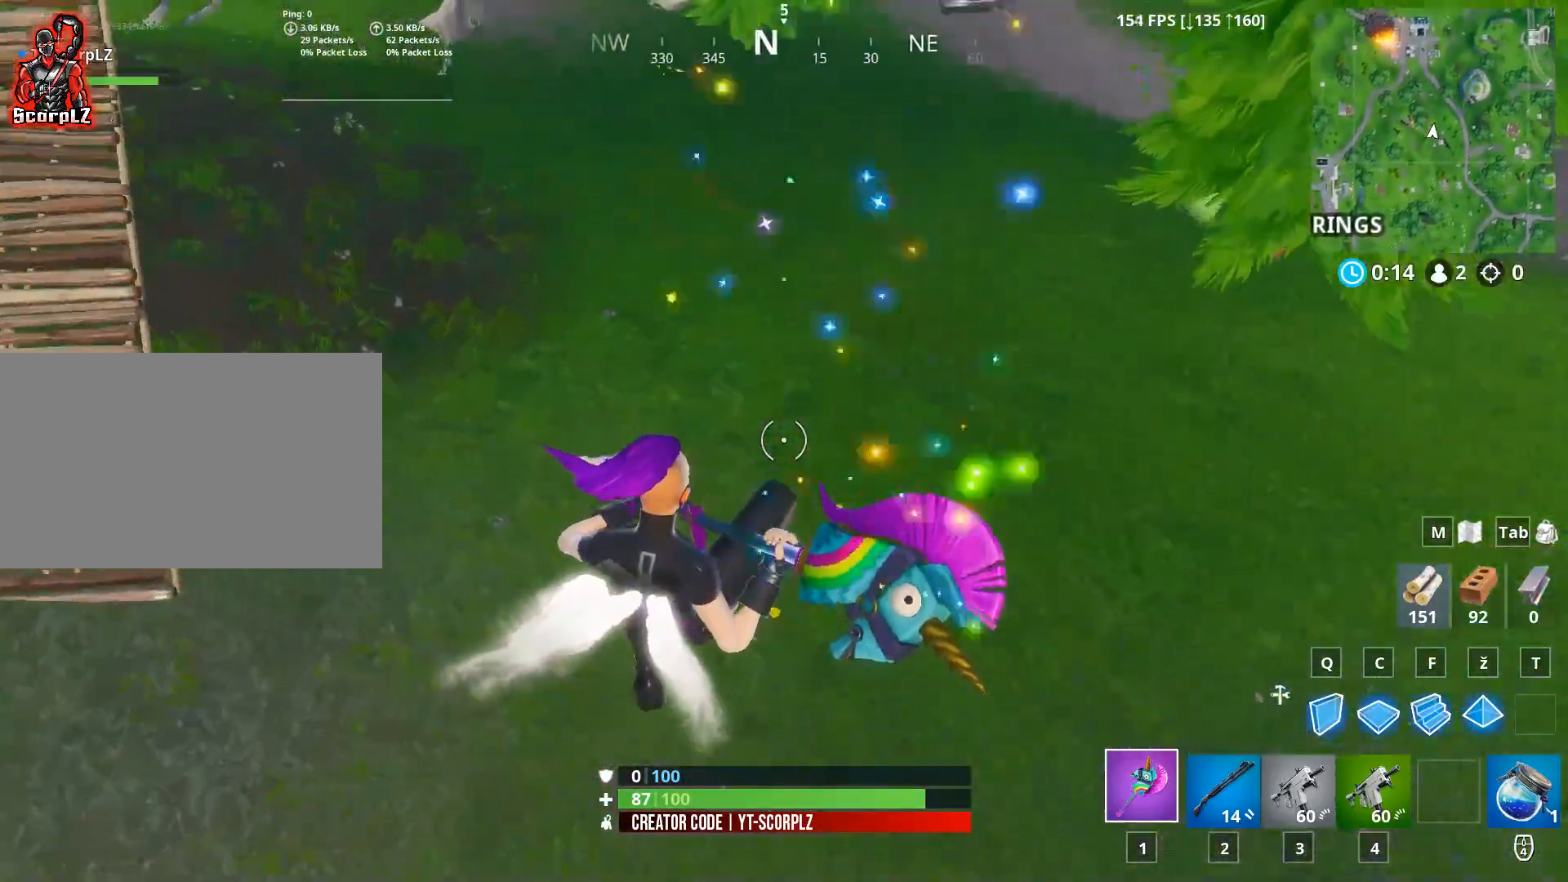
{"keys": [], "mouse": [], "mouse_move": "up-left", "events": []}
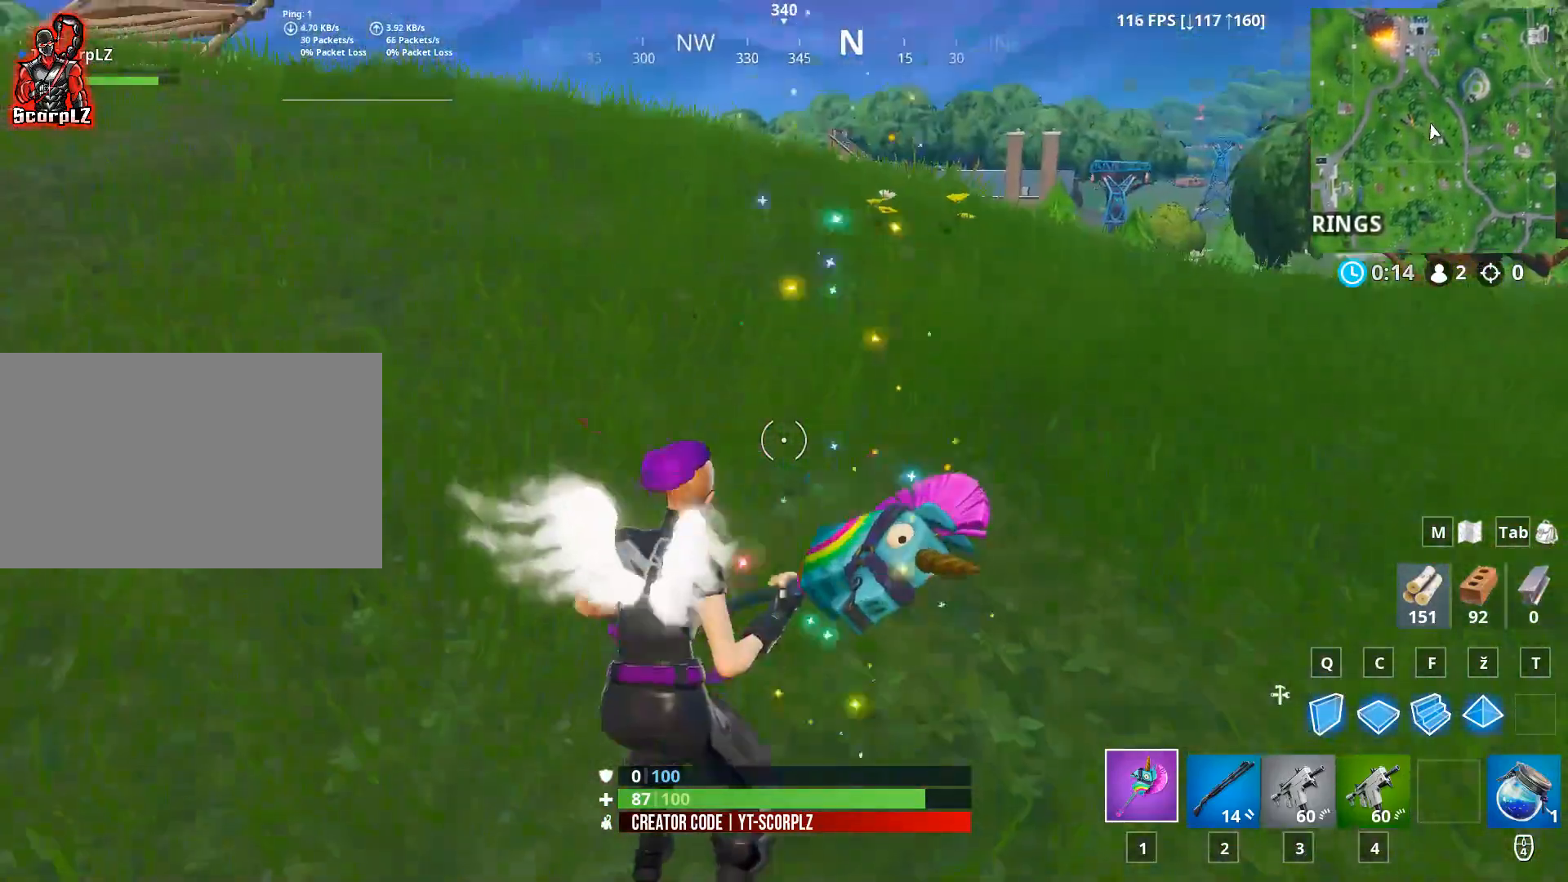
{"keys": [], "mouse": [], "mouse_move": "up-left", "events": []}
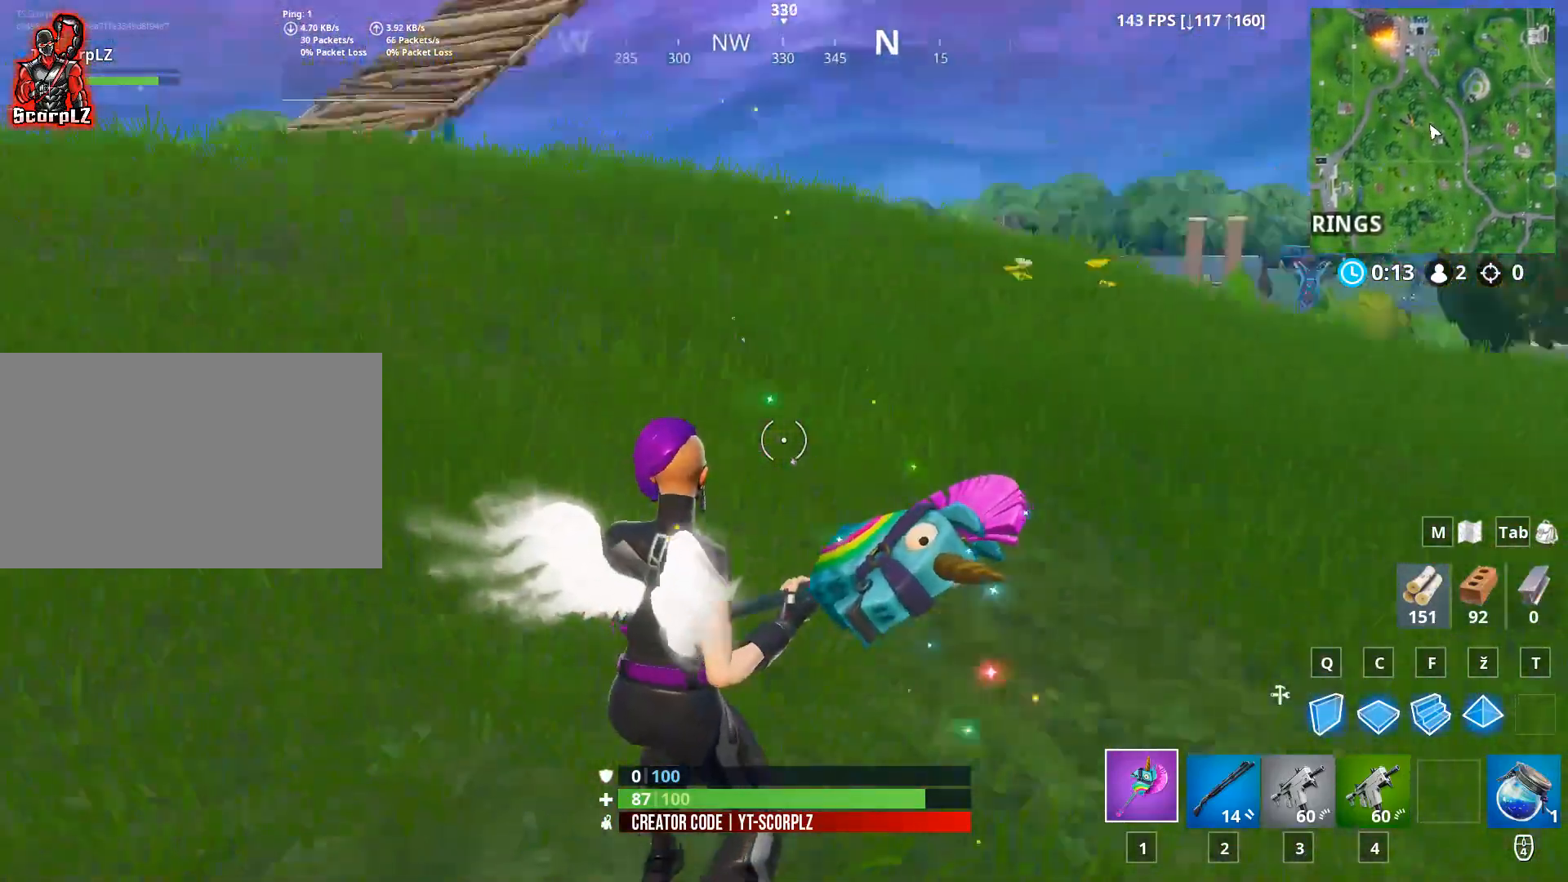
{"keys": [], "mouse": [], "mouse_move": "up", "events": []}
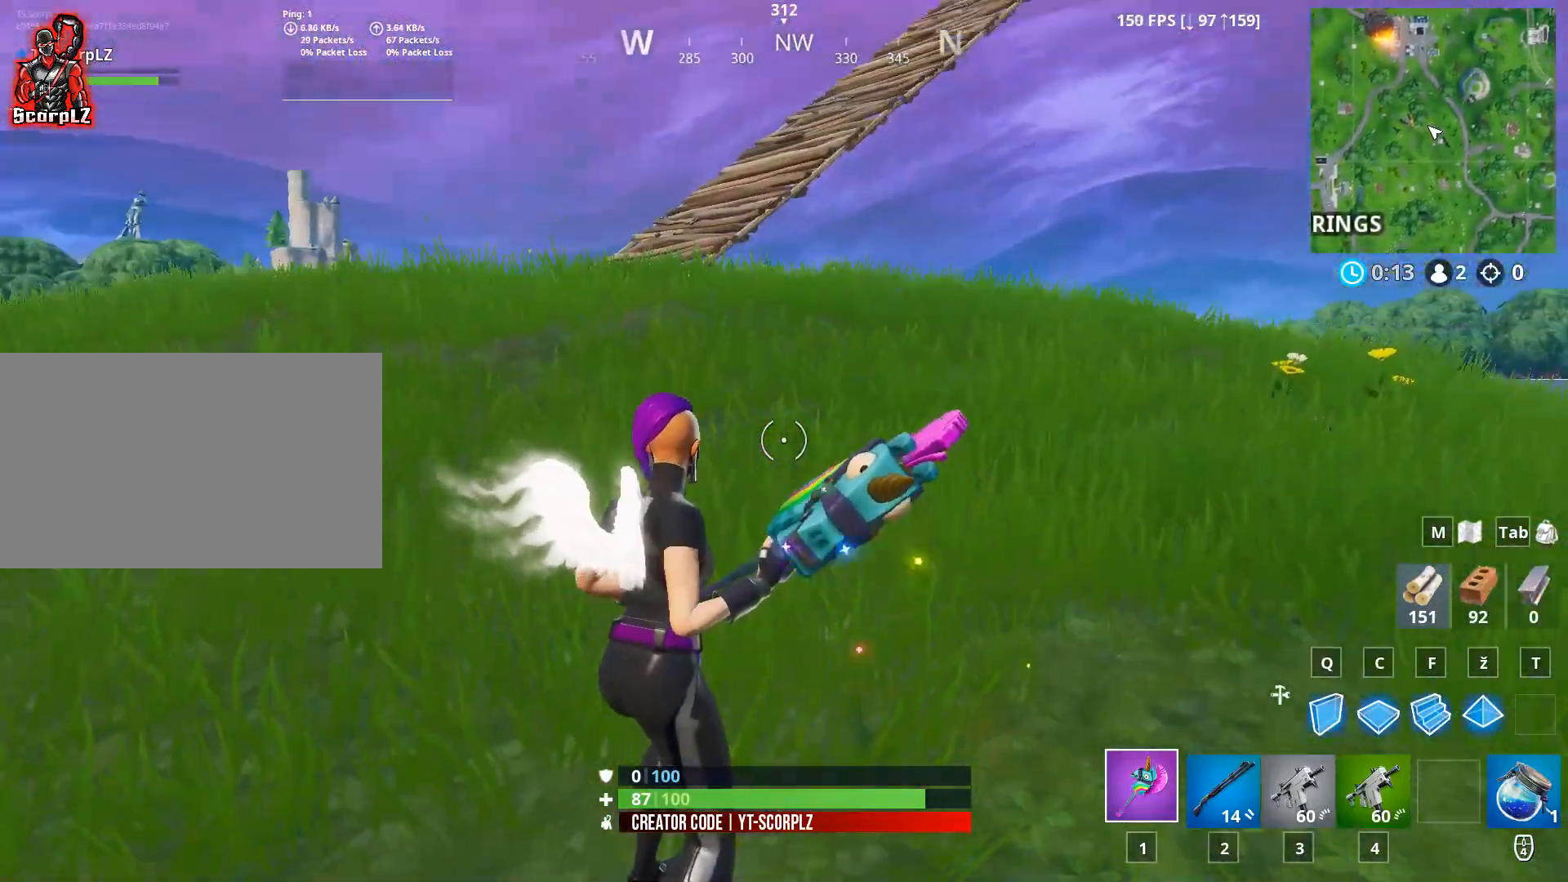
{"keys": [], "mouse": [], "mouse_move": "still", "events": []}
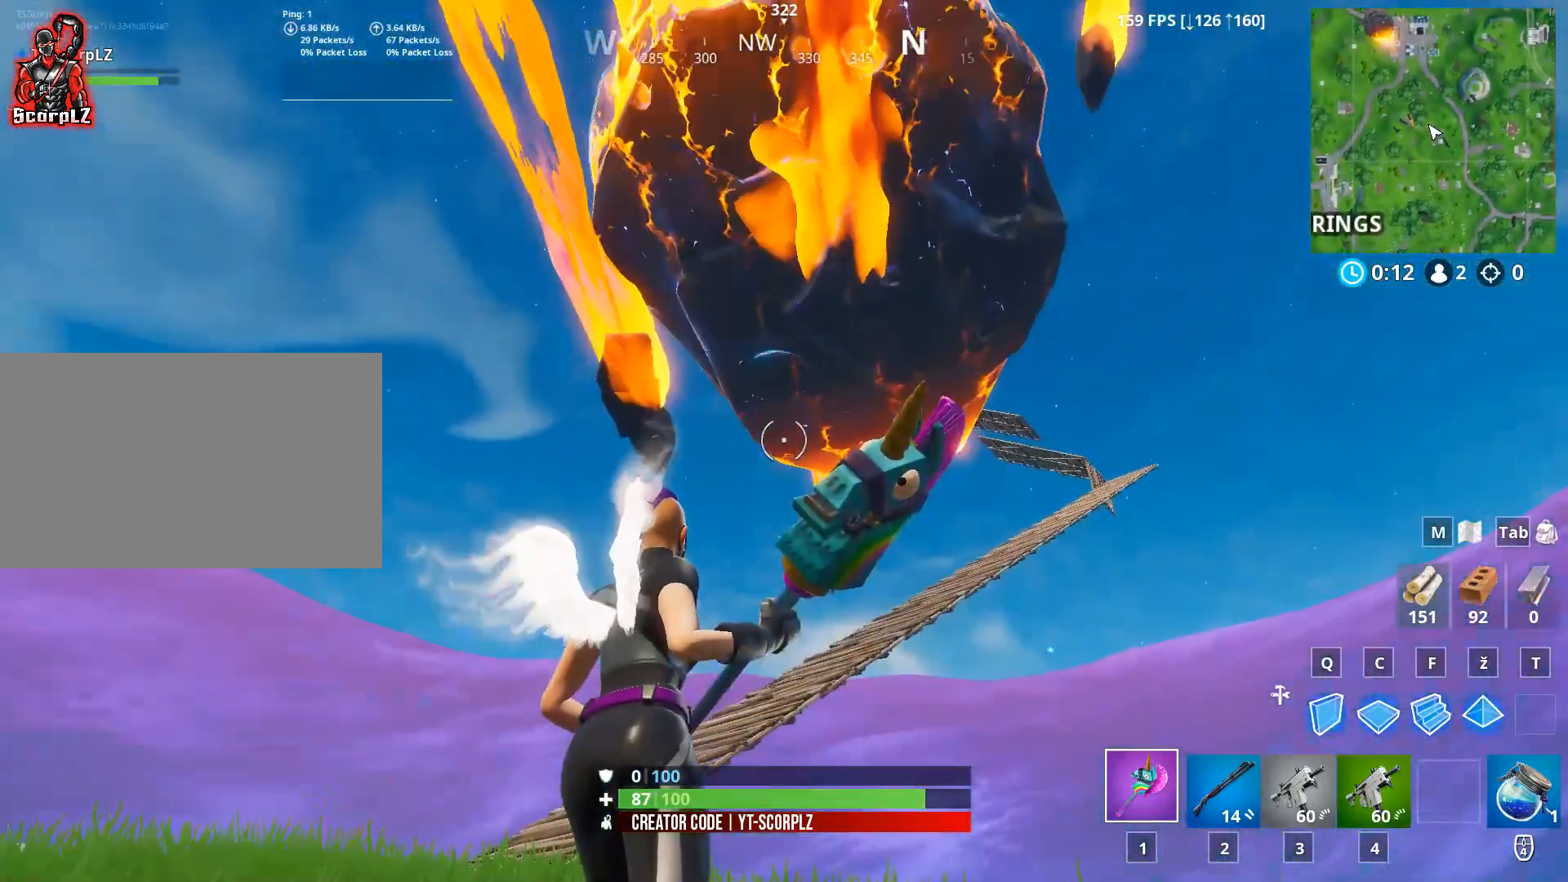
{"keys": [], "mouse": [], "mouse_move": "still", "events": []}
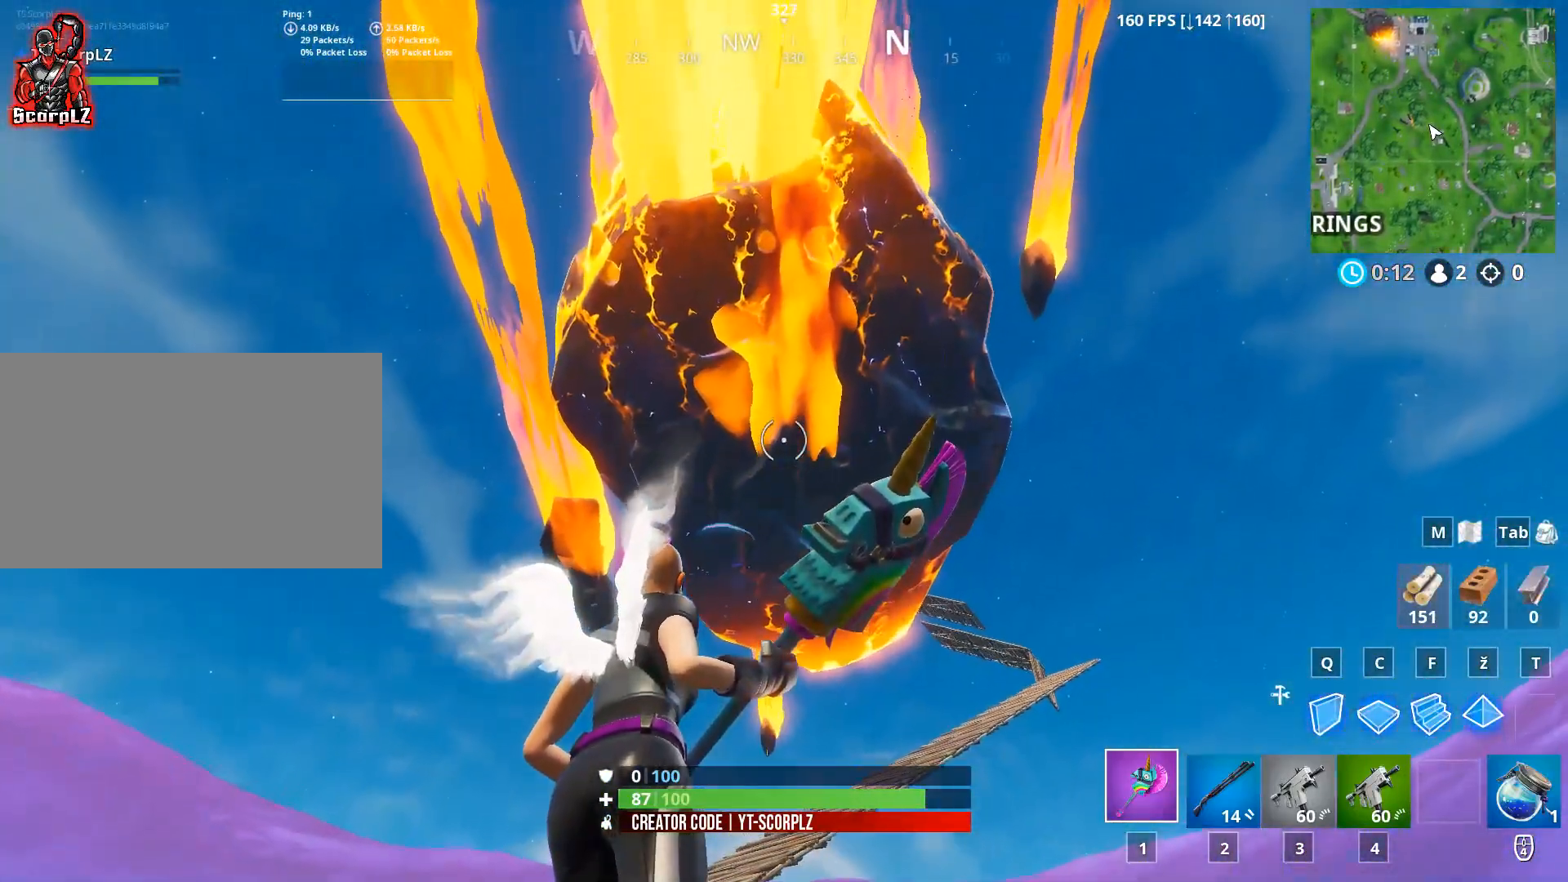
{"keys": ["w"], "mouse": [], "mouse_move": "still", "events": [[183, "w", "down"], [233, "a", "down"], [467, "a", "up"]]}
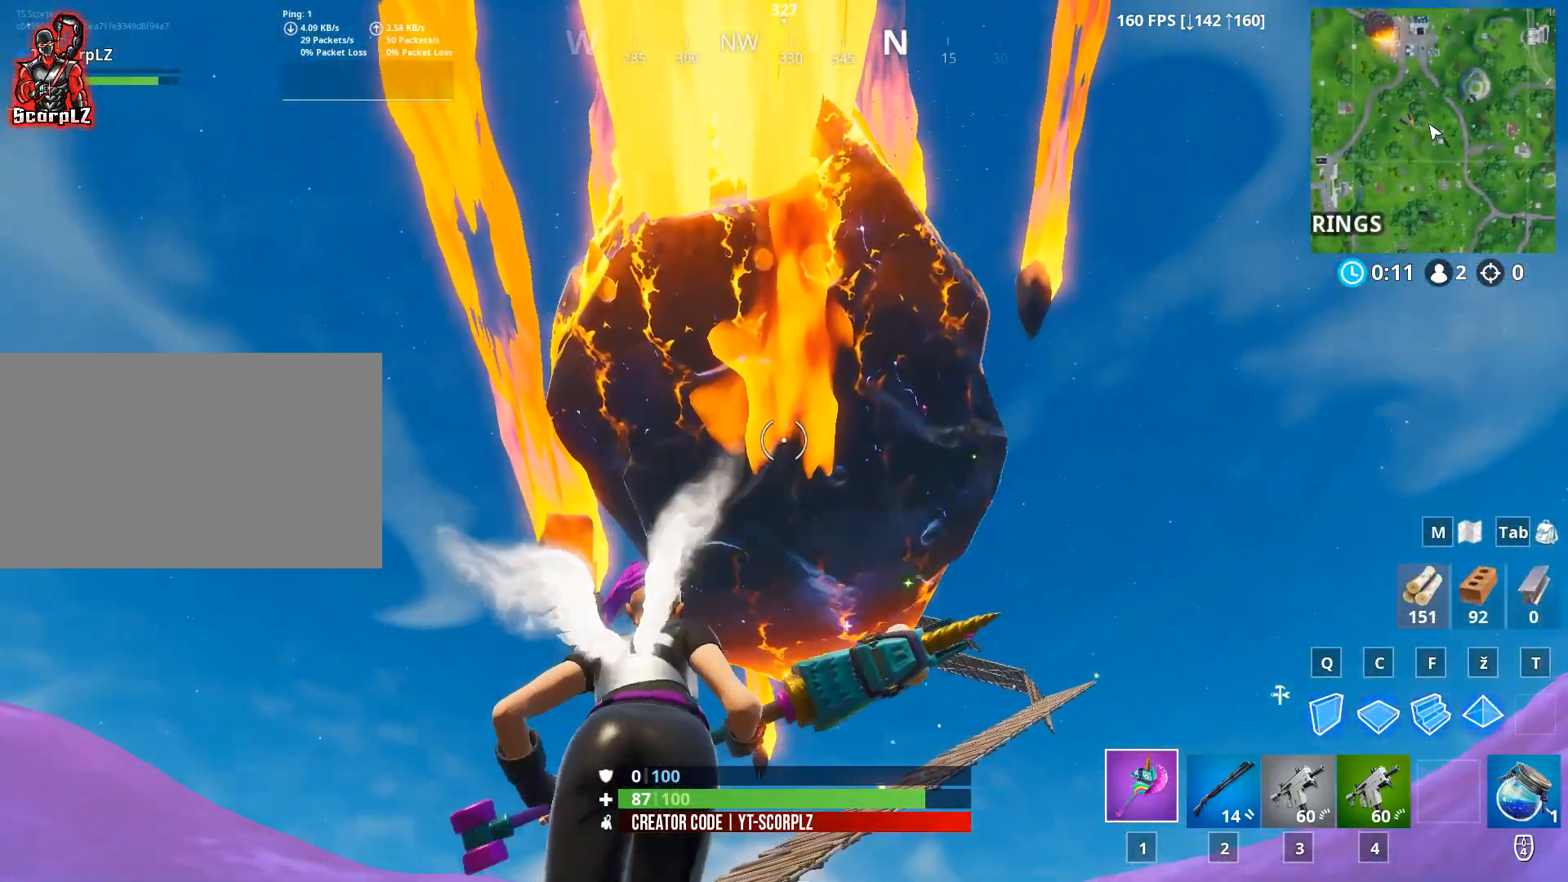
{"keys": ["w"], "mouse": [], "mouse_move": "still", "events": []}
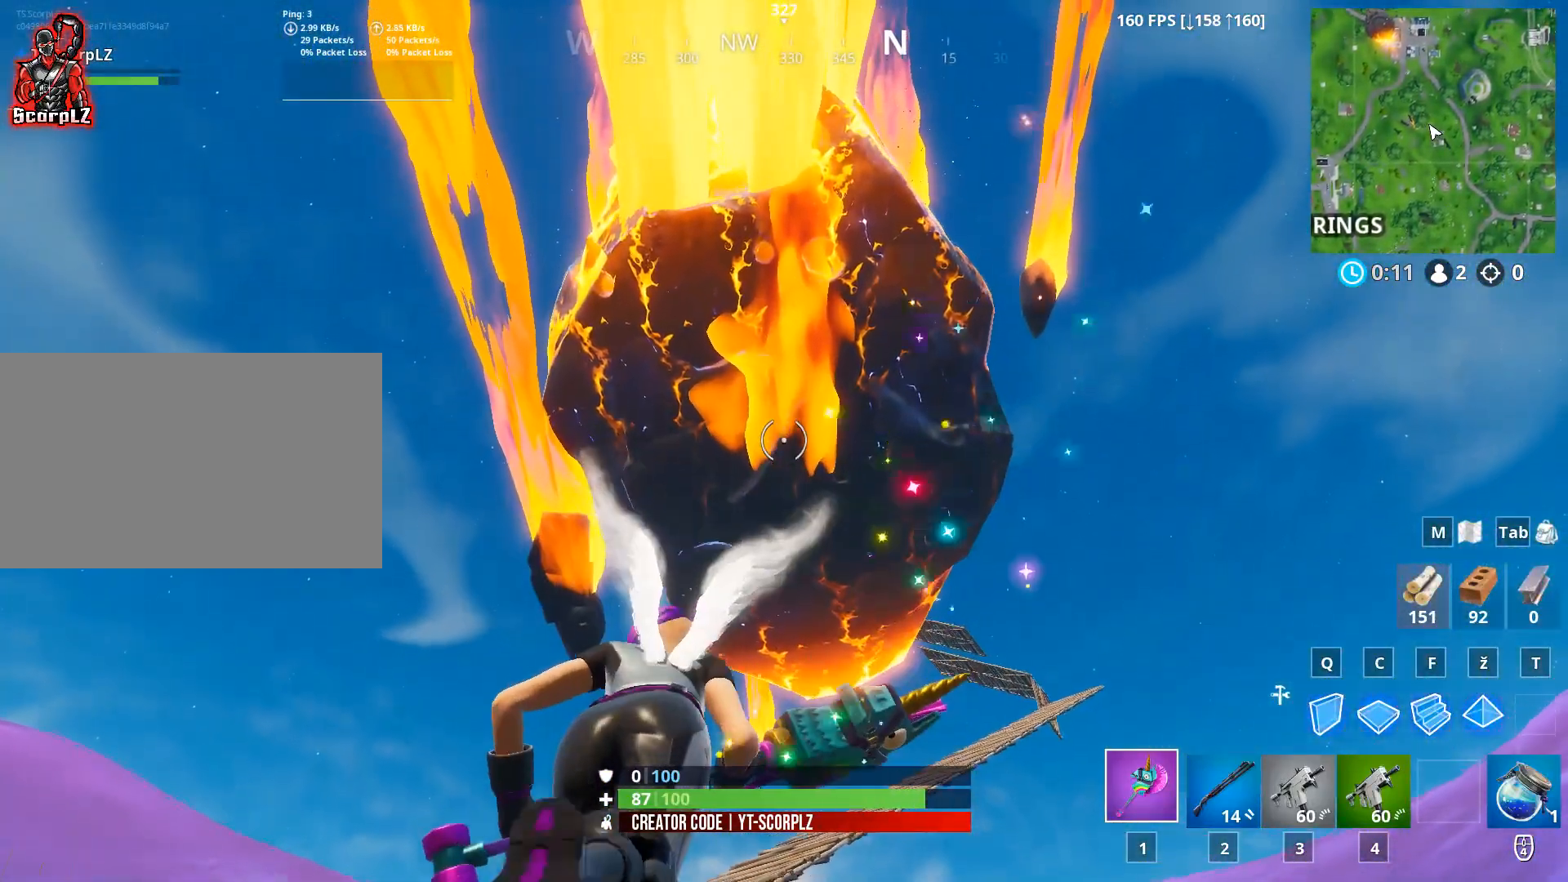
{"keys": [], "mouse": [], "mouse_move": "still", "events": [[350, "w", "up"]]}